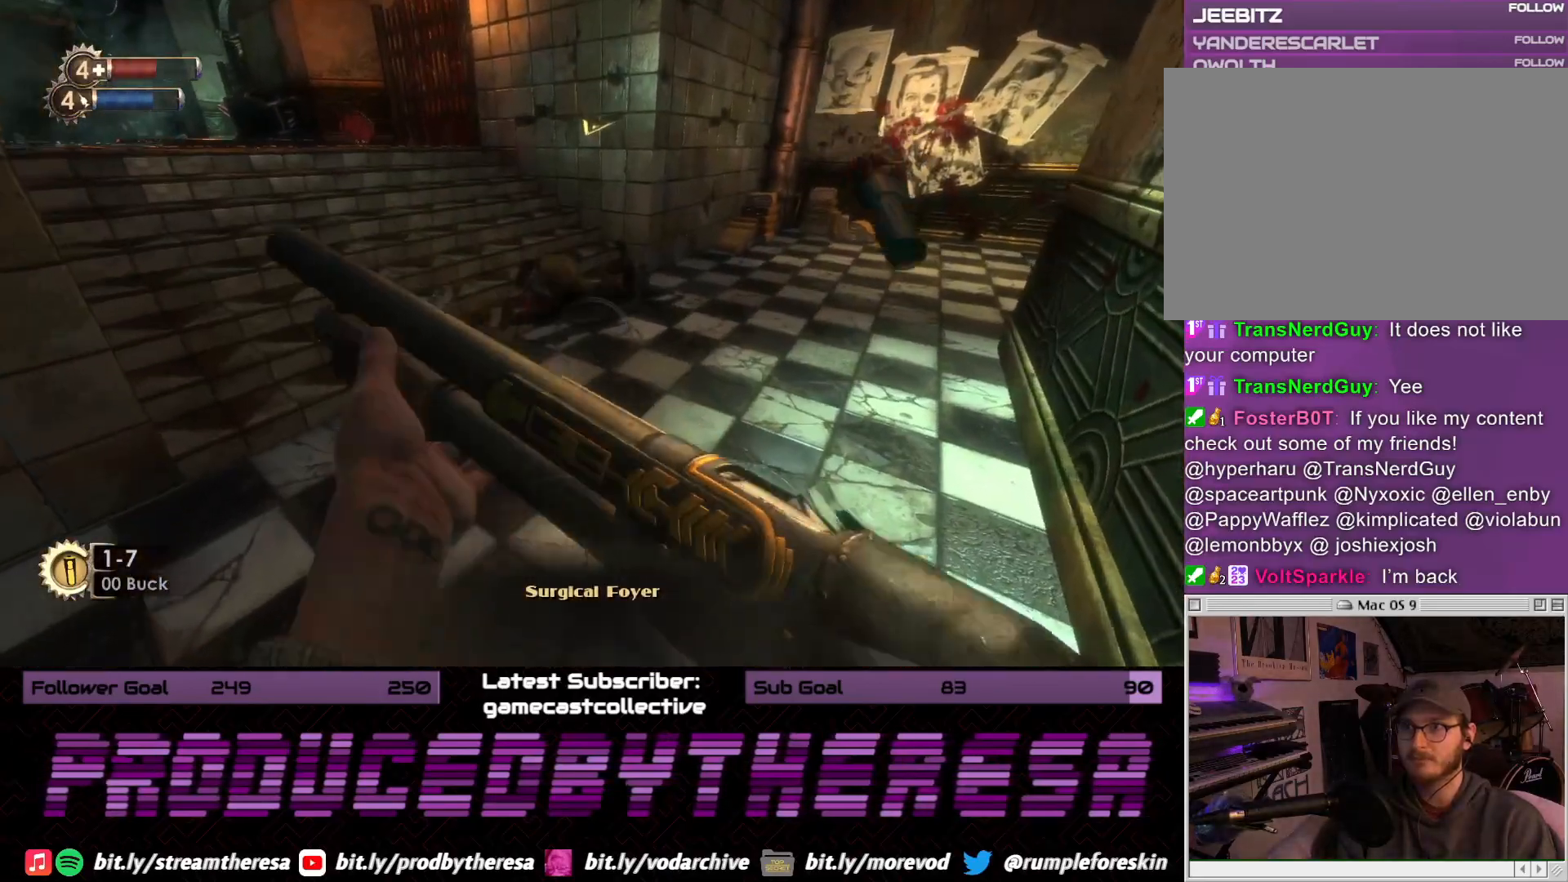
Gameplay with a controller (PlayStation layout); each line is a JSON object with the inputs held at the frame after it (dt_ms = milliseconds from this image to that frame). "events" lists button and stick changes between this image and that frame as [ms after this image, input, new state], when the widget could be followed in between.
{"dt_ms": 500, "buttons": [], "left_stick": "center", "right_stick": "center", "events": [[133, "right_stick", "up"], [450, "right_stick", "center"], [500, "left_stick", "center"]]}
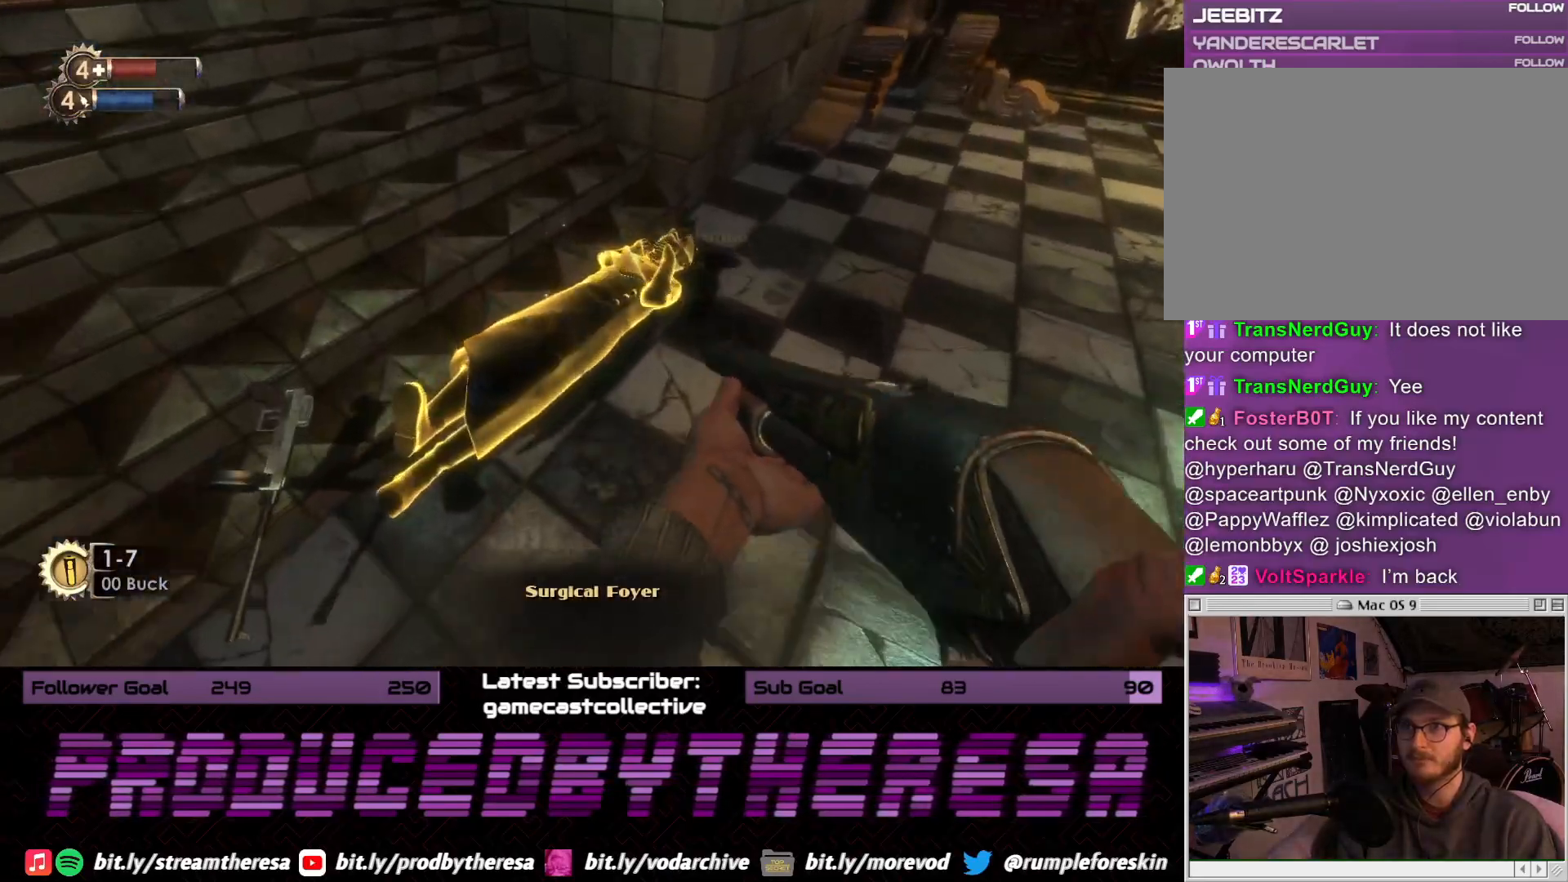
{"dt_ms": 500, "buttons": [], "left_stick": "center", "right_stick": "center", "events": [[100, "CROSS", "down"], [217, "CROSS", "up"]]}
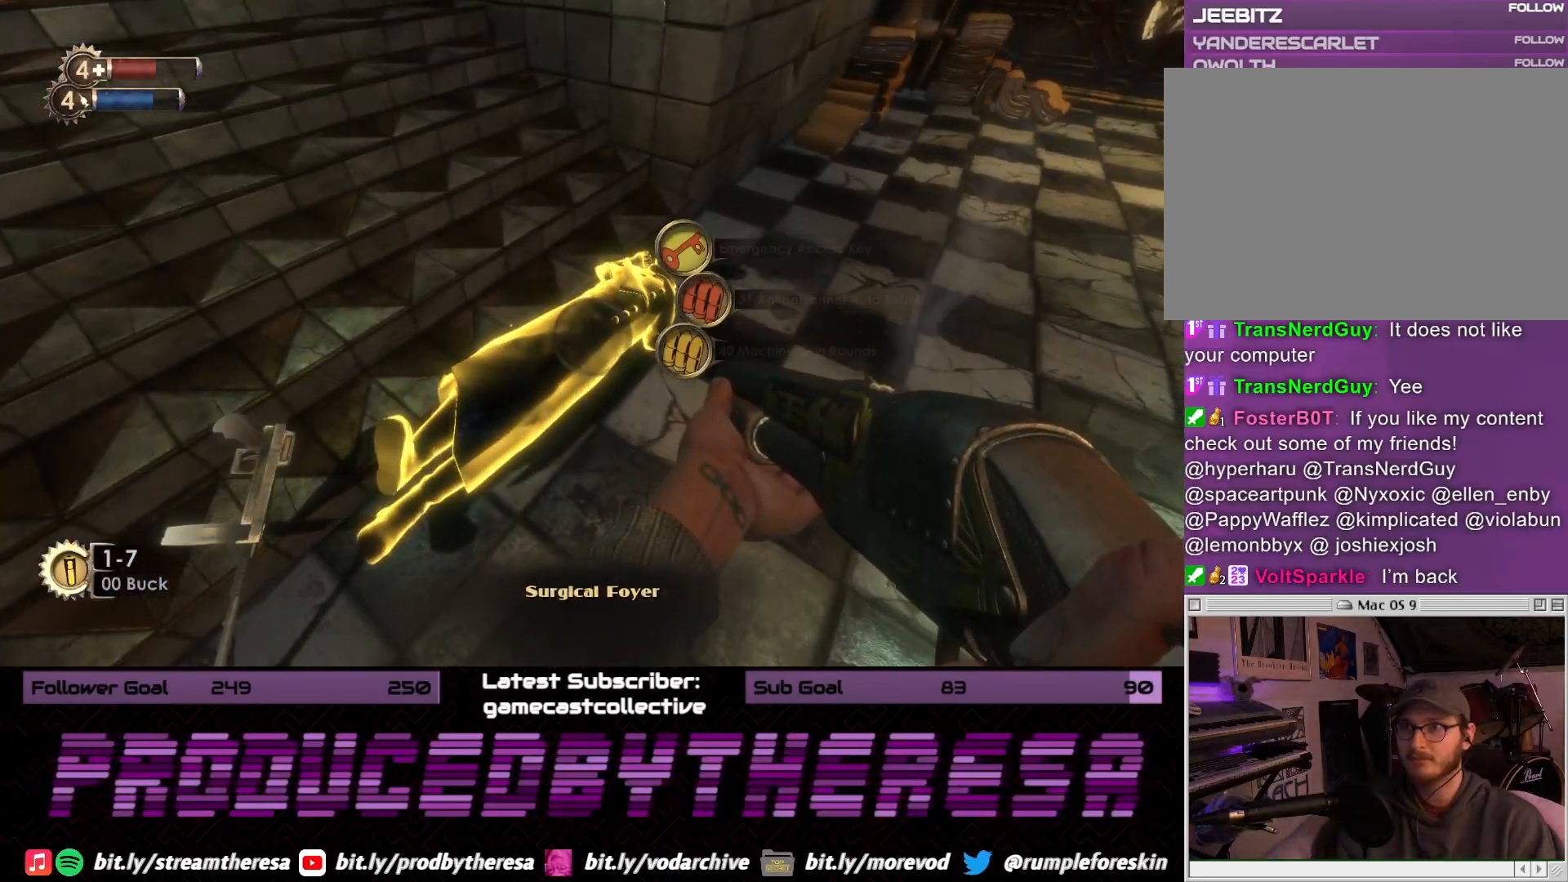
{"dt_ms": 500, "buttons": ["CROSS"], "left_stick": "center", "right_stick": "center", "events": [[133, "CROSS", "down"], [233, "CROSS", "up"], [500, "CROSS", "down"]]}
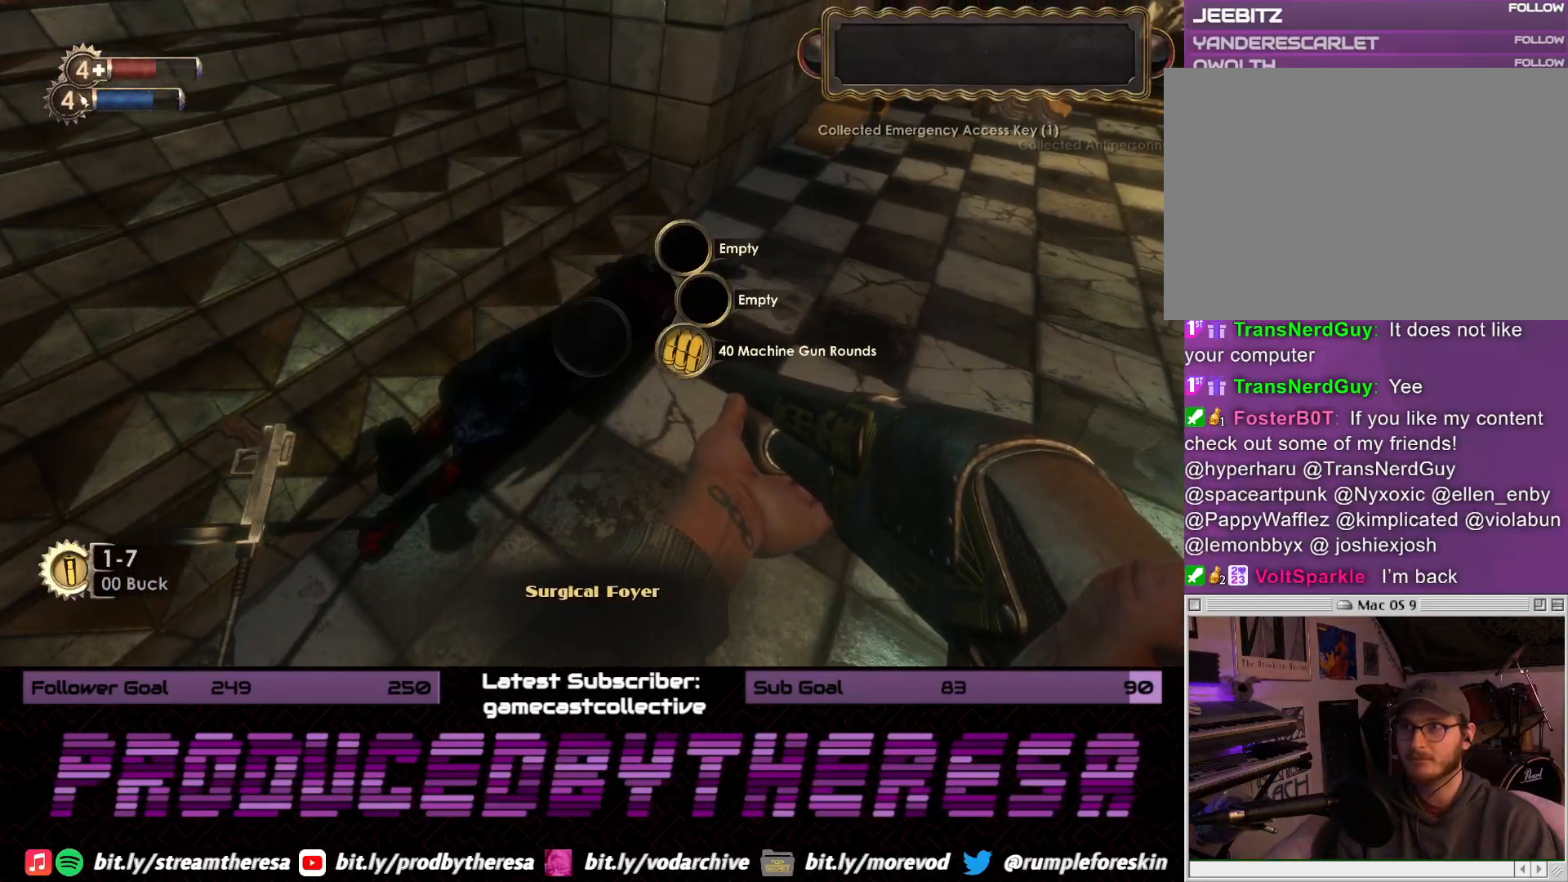
{"dt_ms": 500, "buttons": [], "left_stick": "center", "right_stick": "center", "events": [[33, "CROSS", "up"], [183, "CROSS", "down"], [267, "CROSS", "up"]]}
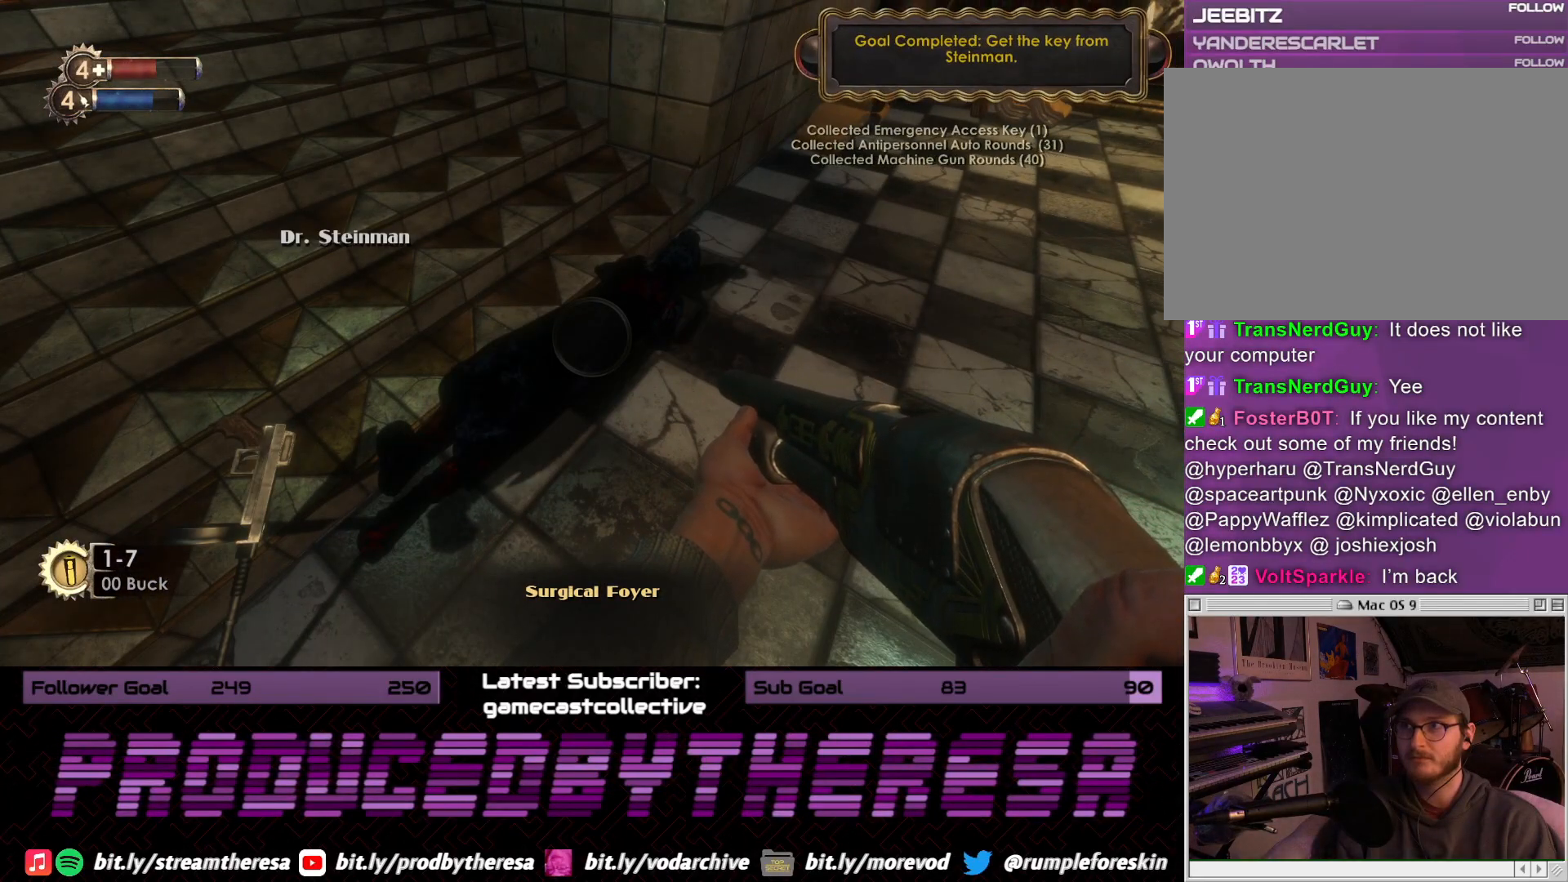
{"dt_ms": 500, "buttons": [], "left_stick": "center", "right_stick": "center", "events": [[150, "right_stick", "down-left"], [467, "right_stick", "center"]]}
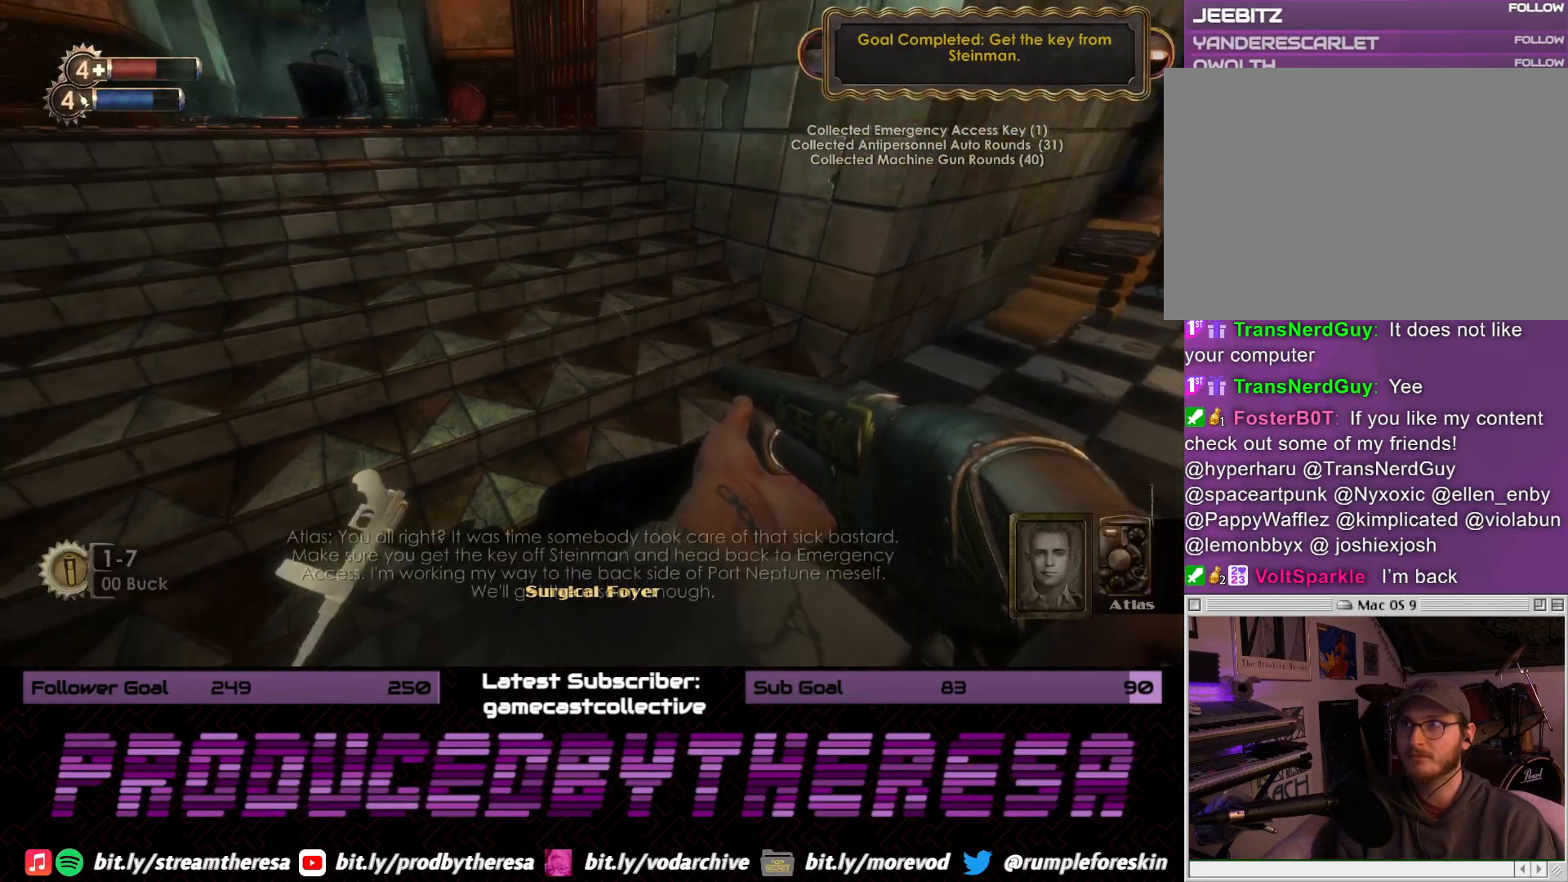
{"dt_ms": 1000, "buttons": [], "left_stick": "up", "right_stick": "left", "events": [[17, "right_stick", "left"], [33, "left_stick", "down-right"], [100, "left_stick", "down"], [250, "left_stick", "down-left"], [450, "left_stick", "up-left"], [550, "left_stick", "up"]]}
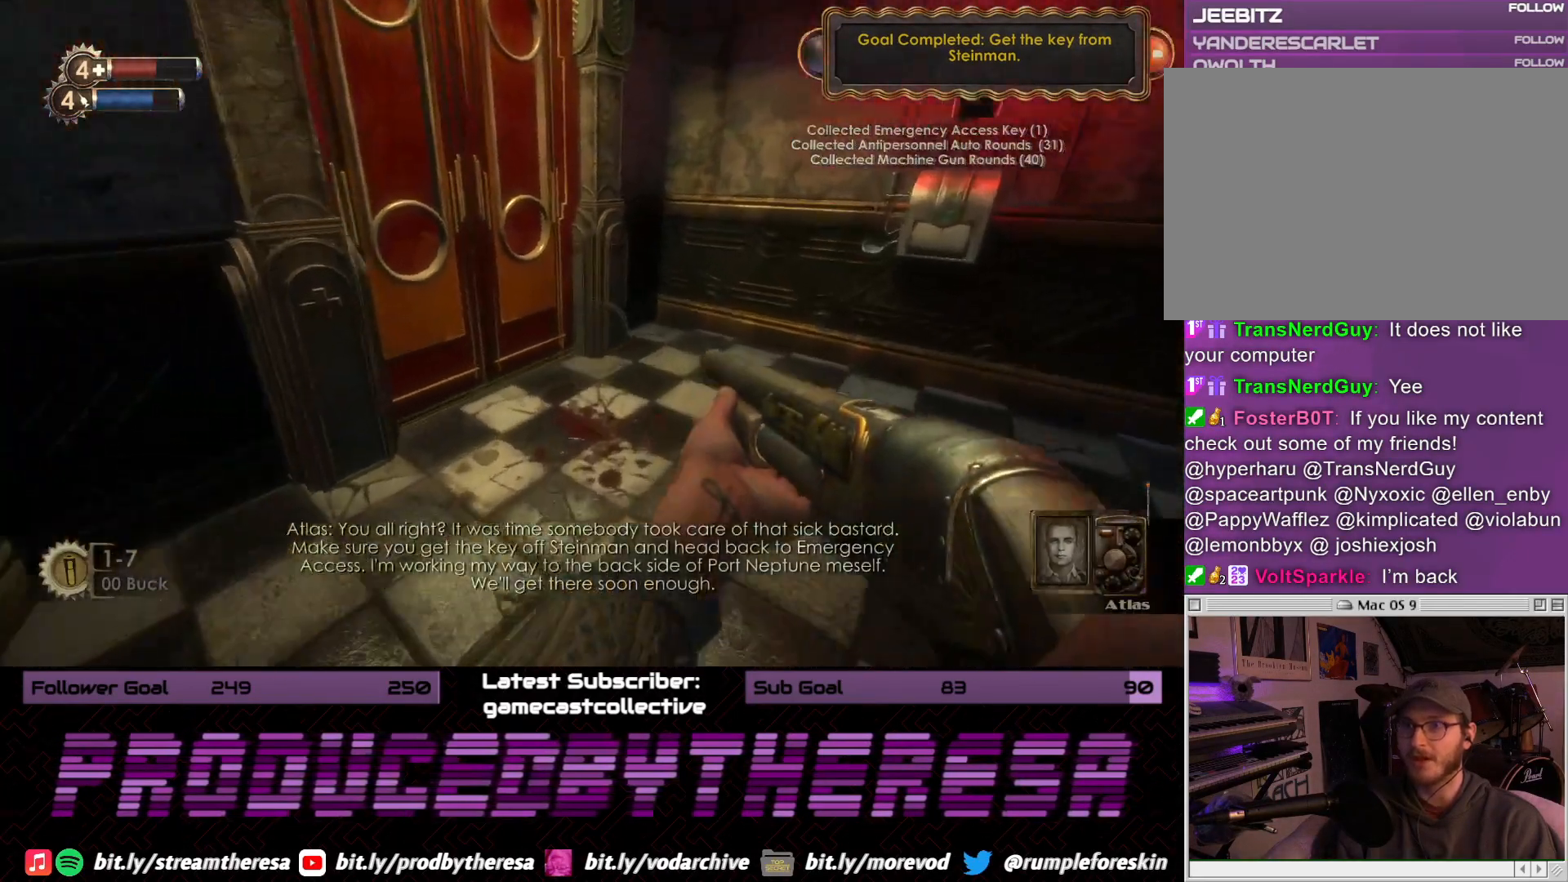
{"dt_ms": 500, "buttons": [], "left_stick": "up", "right_stick": "left", "events": [[217, "left_stick", "up-right"], [467, "left_stick", "up"]]}
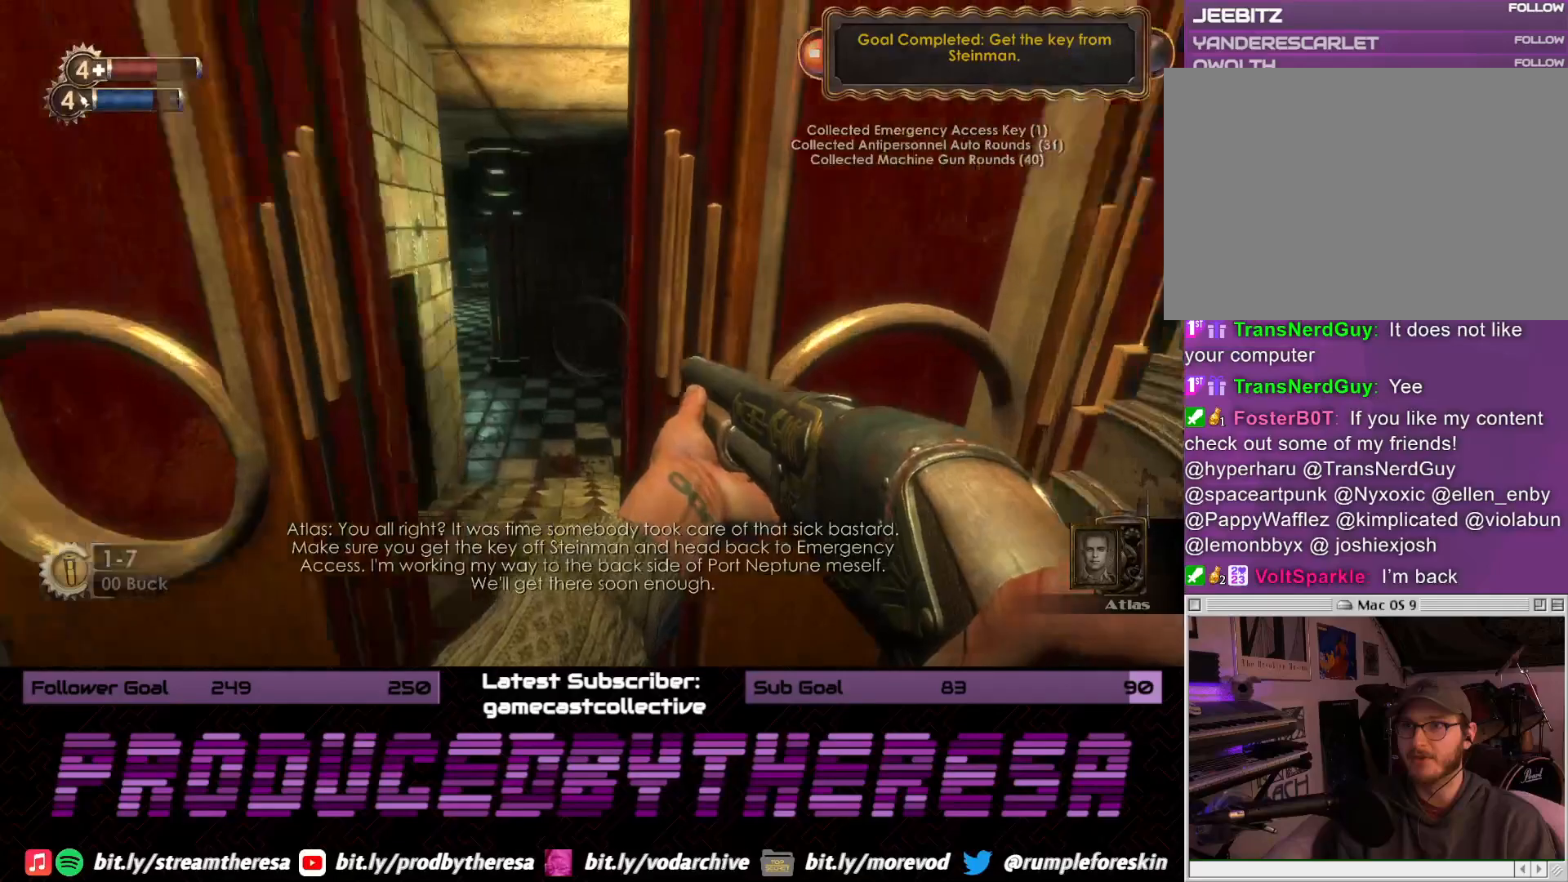
{"dt_ms": 500, "buttons": [], "left_stick": "up", "right_stick": "center", "events": [[33, "right_stick", "center"], [117, "right_stick", "left"], [333, "right_stick", "center"]]}
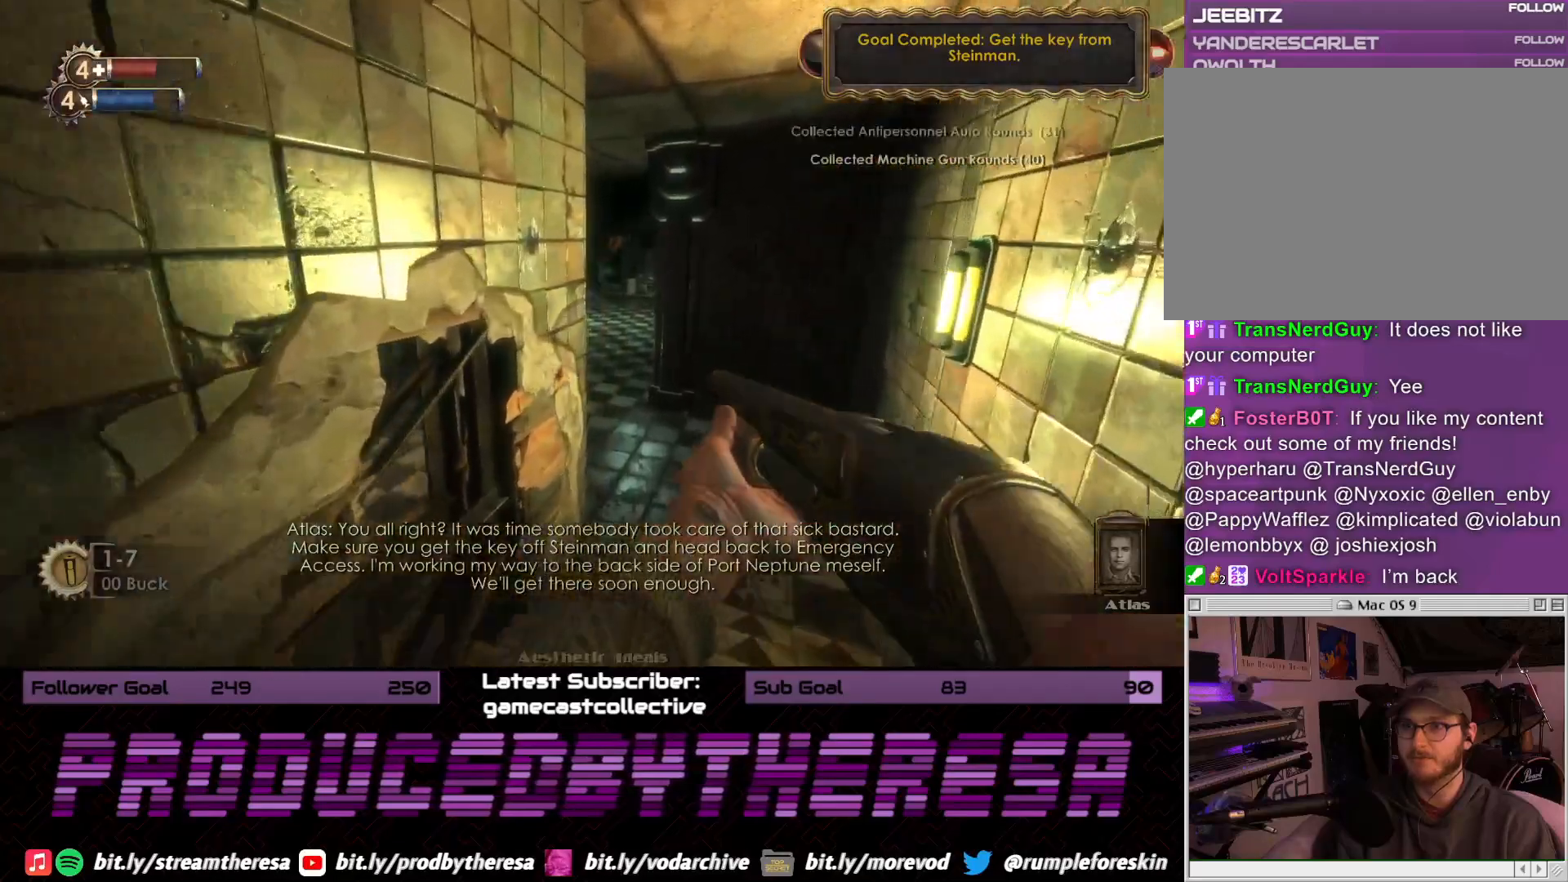
{"dt_ms": 500, "buttons": [], "left_stick": "up", "right_stick": "left", "events": [[367, "right_stick", "left"]]}
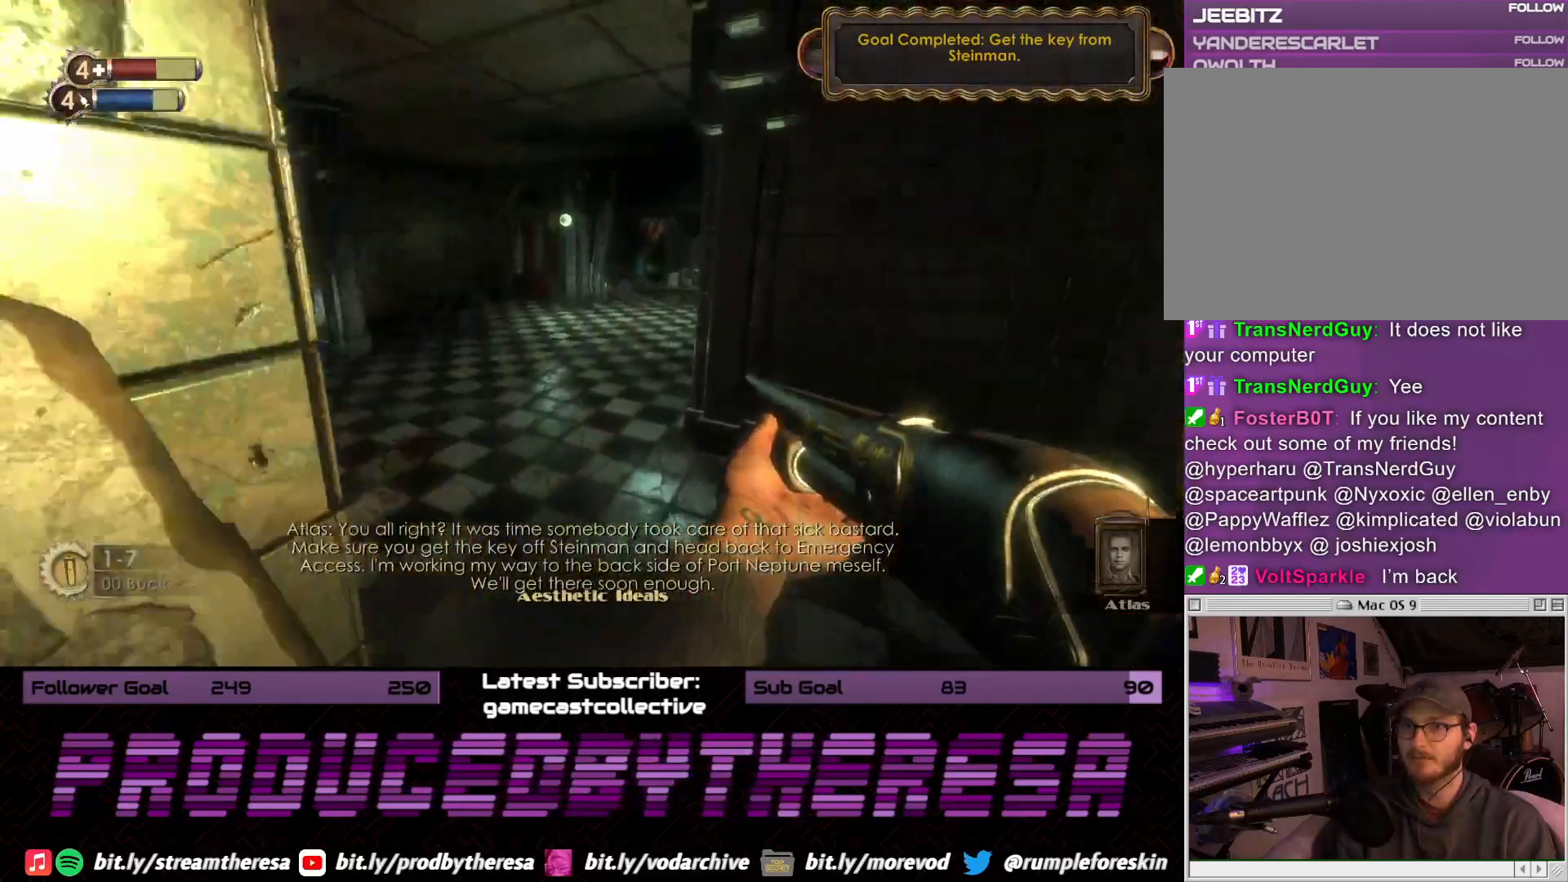
{"dt_ms": 500, "buttons": [], "left_stick": "up", "right_stick": "center", "events": [[483, "right_stick", "center"]]}
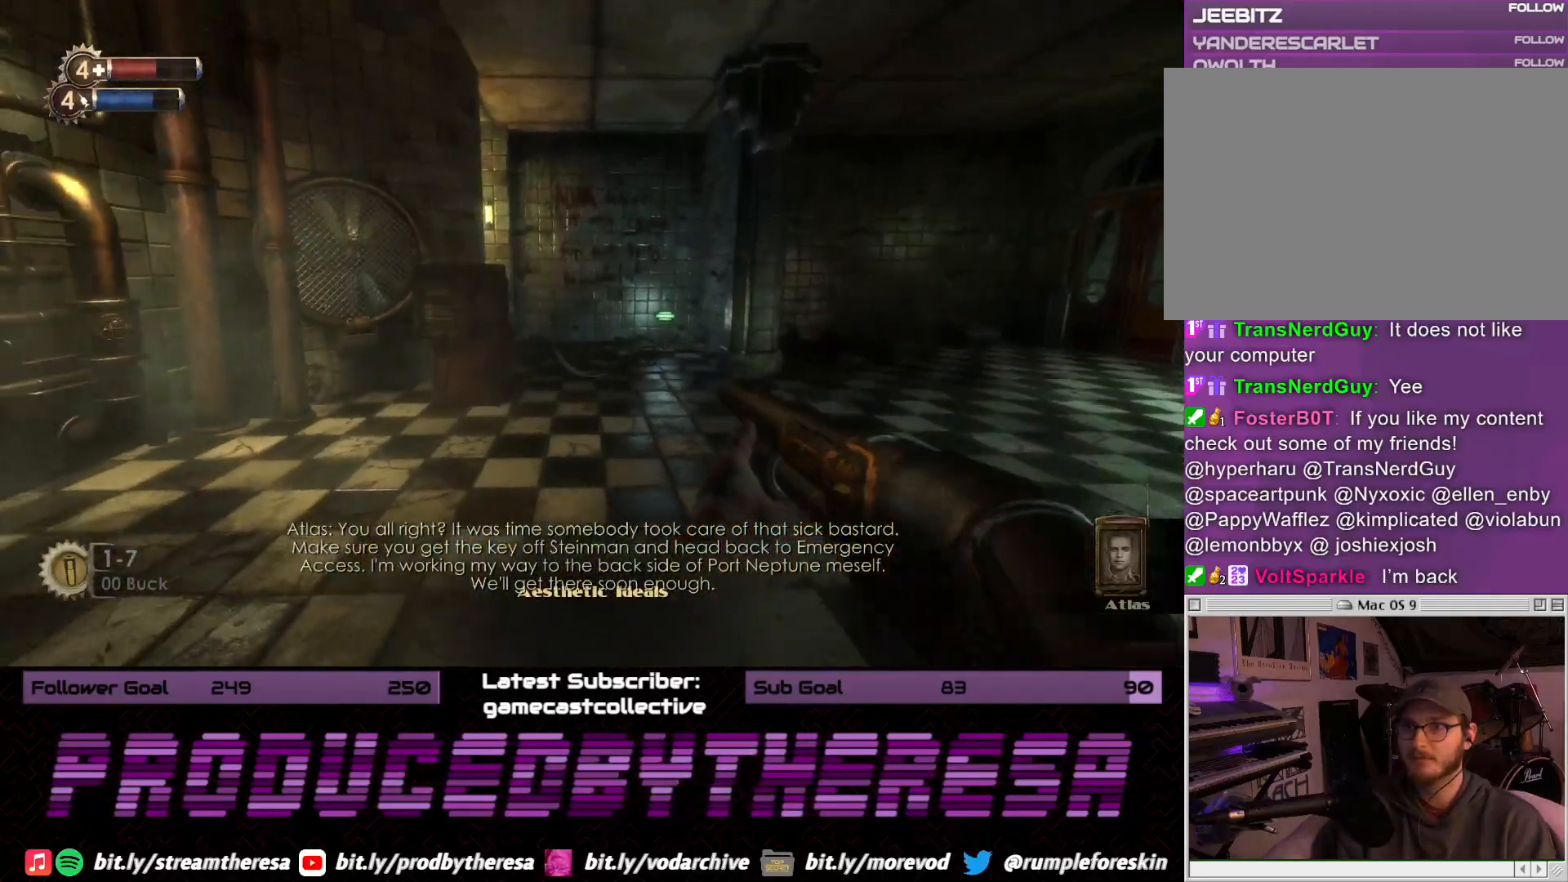
{"dt_ms": 500, "buttons": [], "left_stick": "up", "right_stick": "left", "events": [[433, "right_stick", "left"]]}
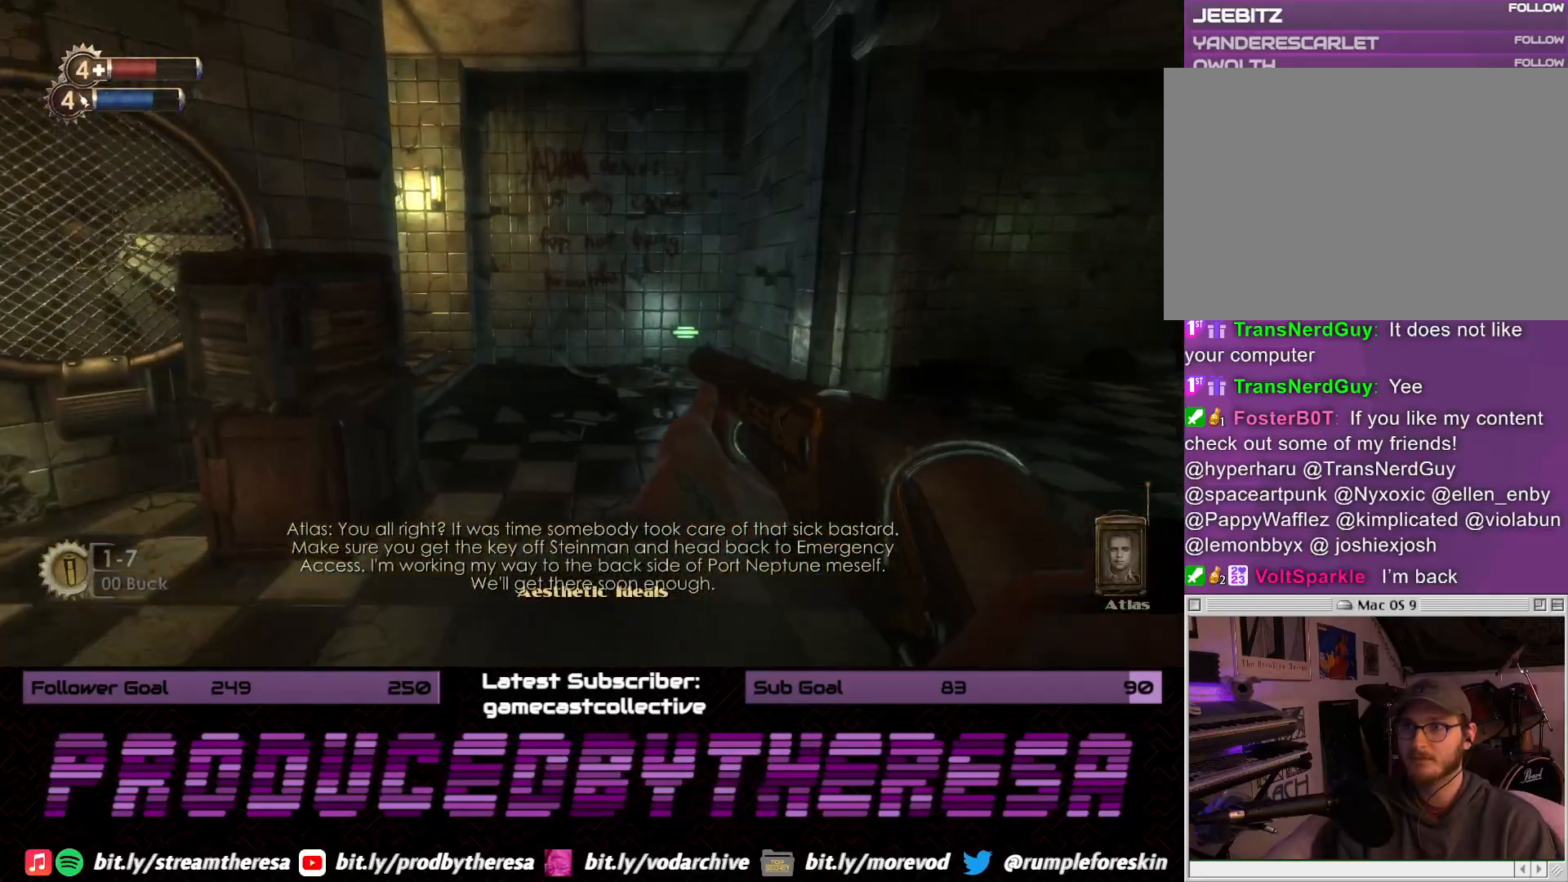
{"dt_ms": 500, "buttons": [], "left_stick": "center", "right_stick": "center", "events": [[267, "left_stick", "up-left"], [433, "right_stick", "center"], [483, "left_stick", "center"]]}
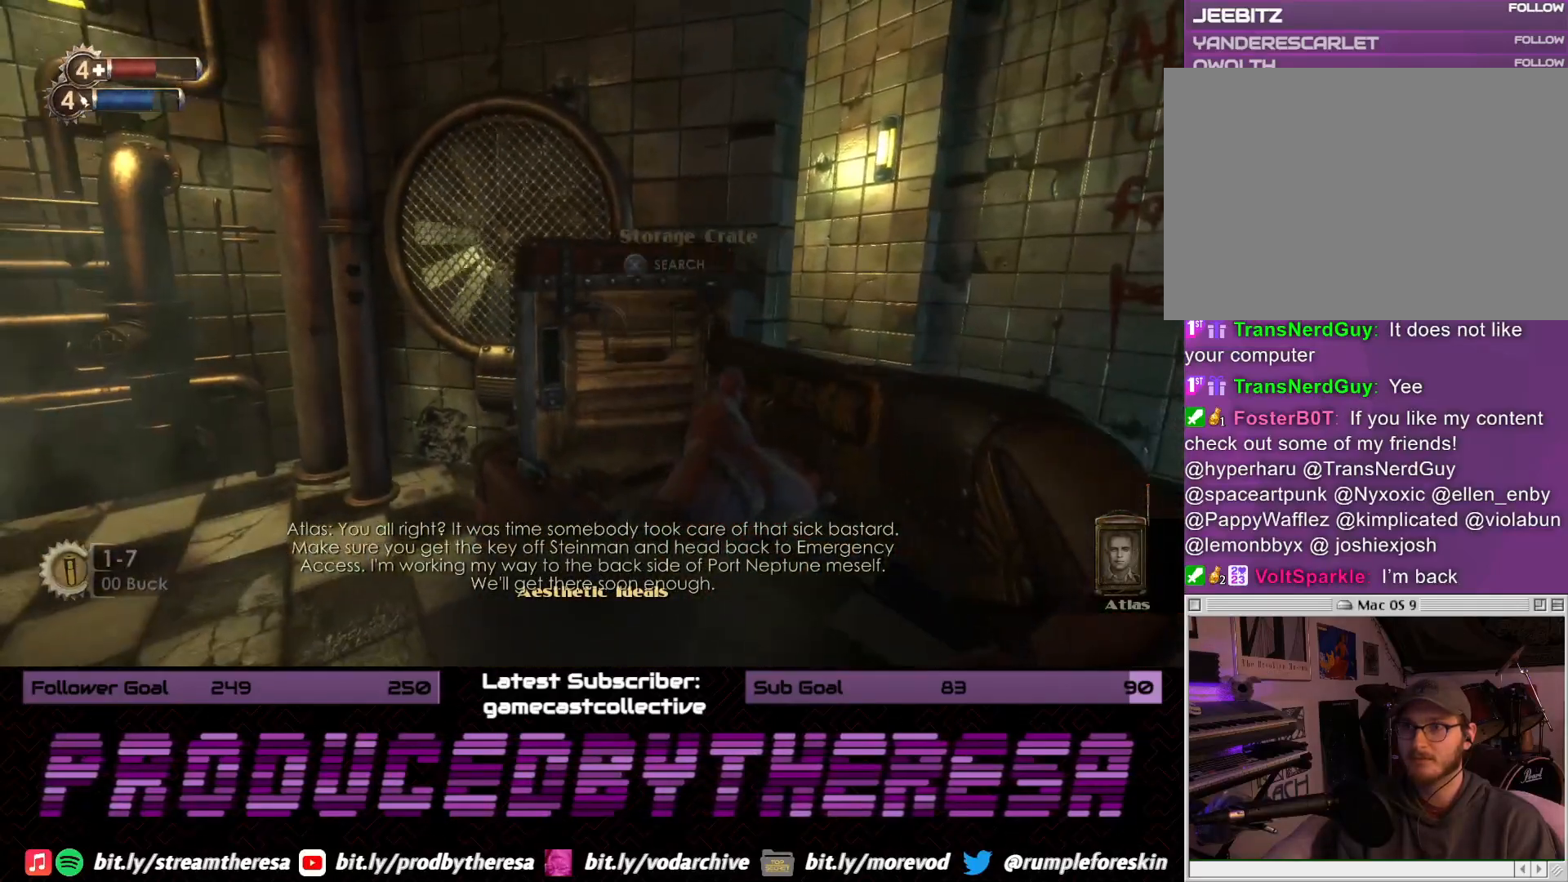
{"dt_ms": 500, "buttons": ["CROSS"], "left_stick": "center", "right_stick": "center", "events": [[117, "right_stick", "up"], [250, "right_stick", "center"], [483, "CROSS", "down"]]}
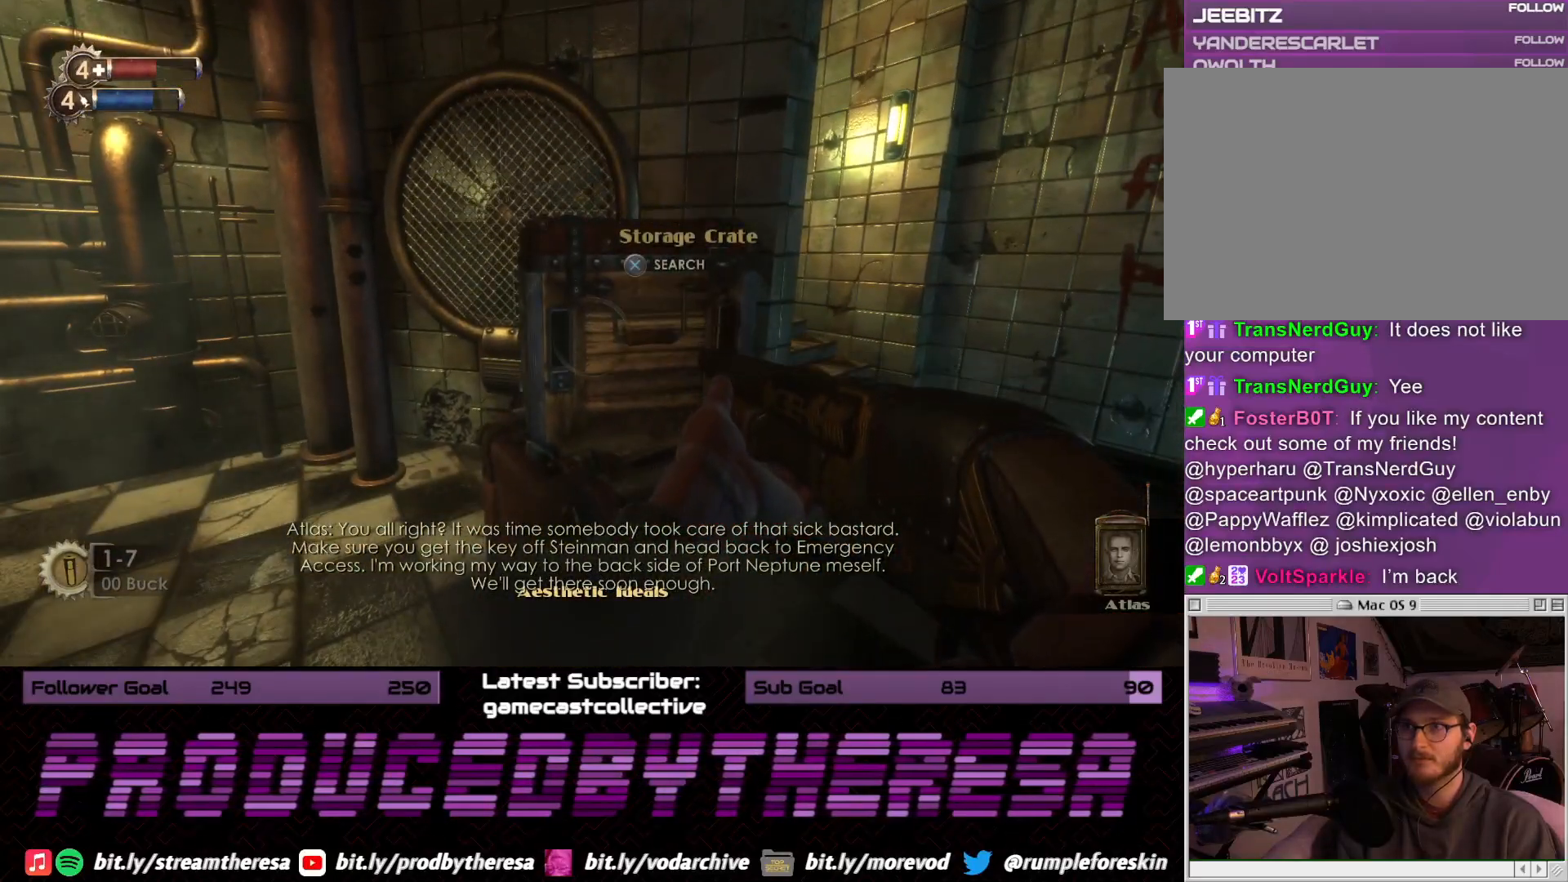
{"dt_ms": 500, "buttons": [], "left_stick": "center", "right_stick": "center", "events": [[83, "CROSS", "up"]]}
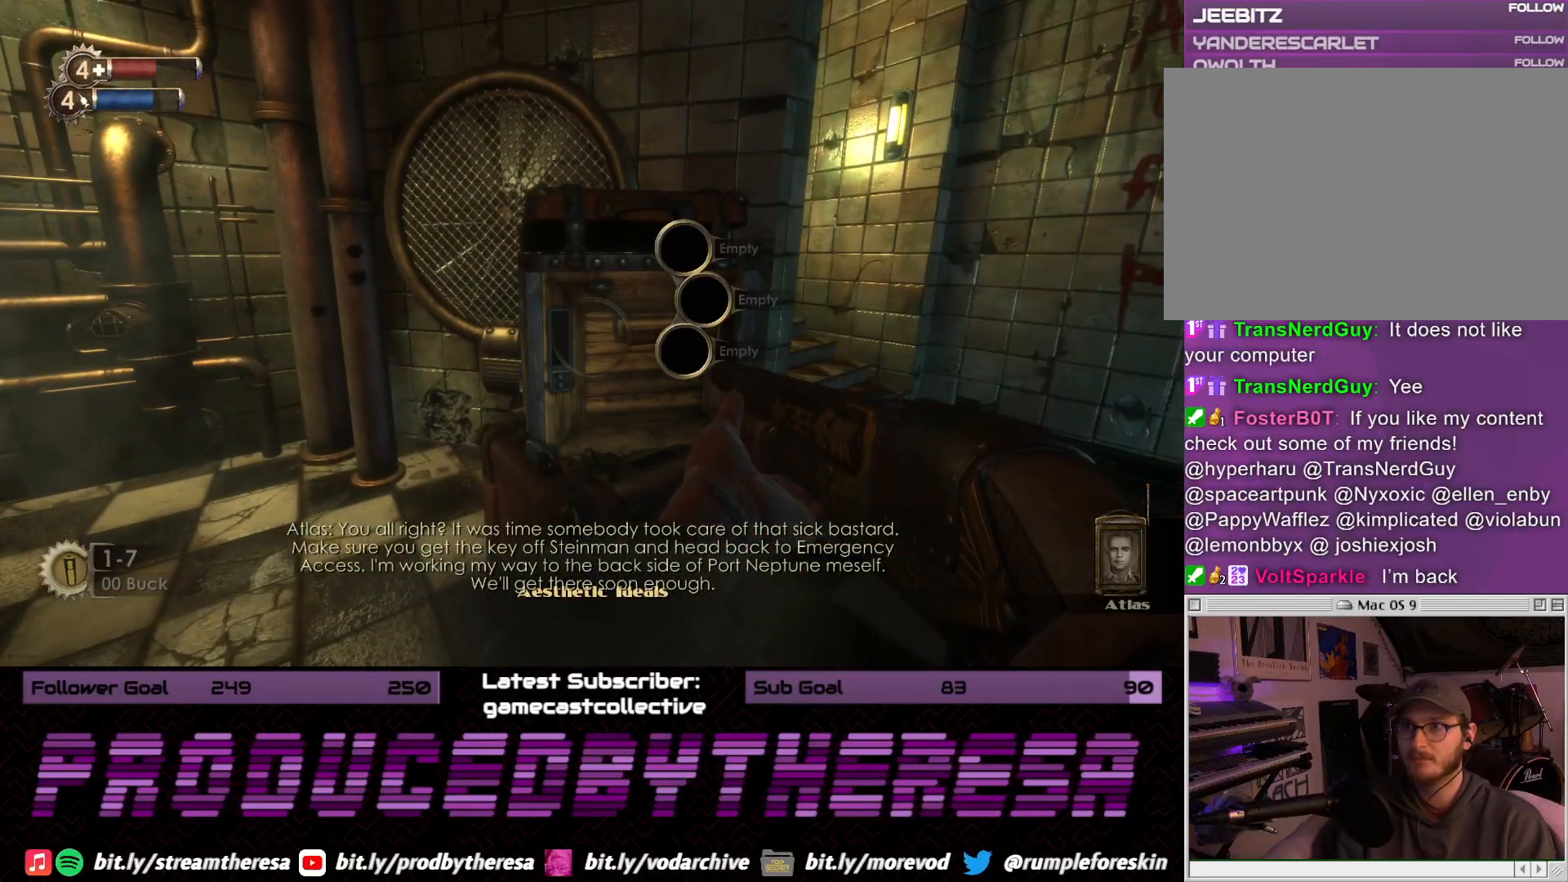
{"dt_ms": 500, "buttons": [], "left_stick": "down", "right_stick": "up", "events": [[67, "CROSS", "down"], [167, "CROSS", "up"], [233, "left_stick", "down"], [300, "right_stick", "up"]]}
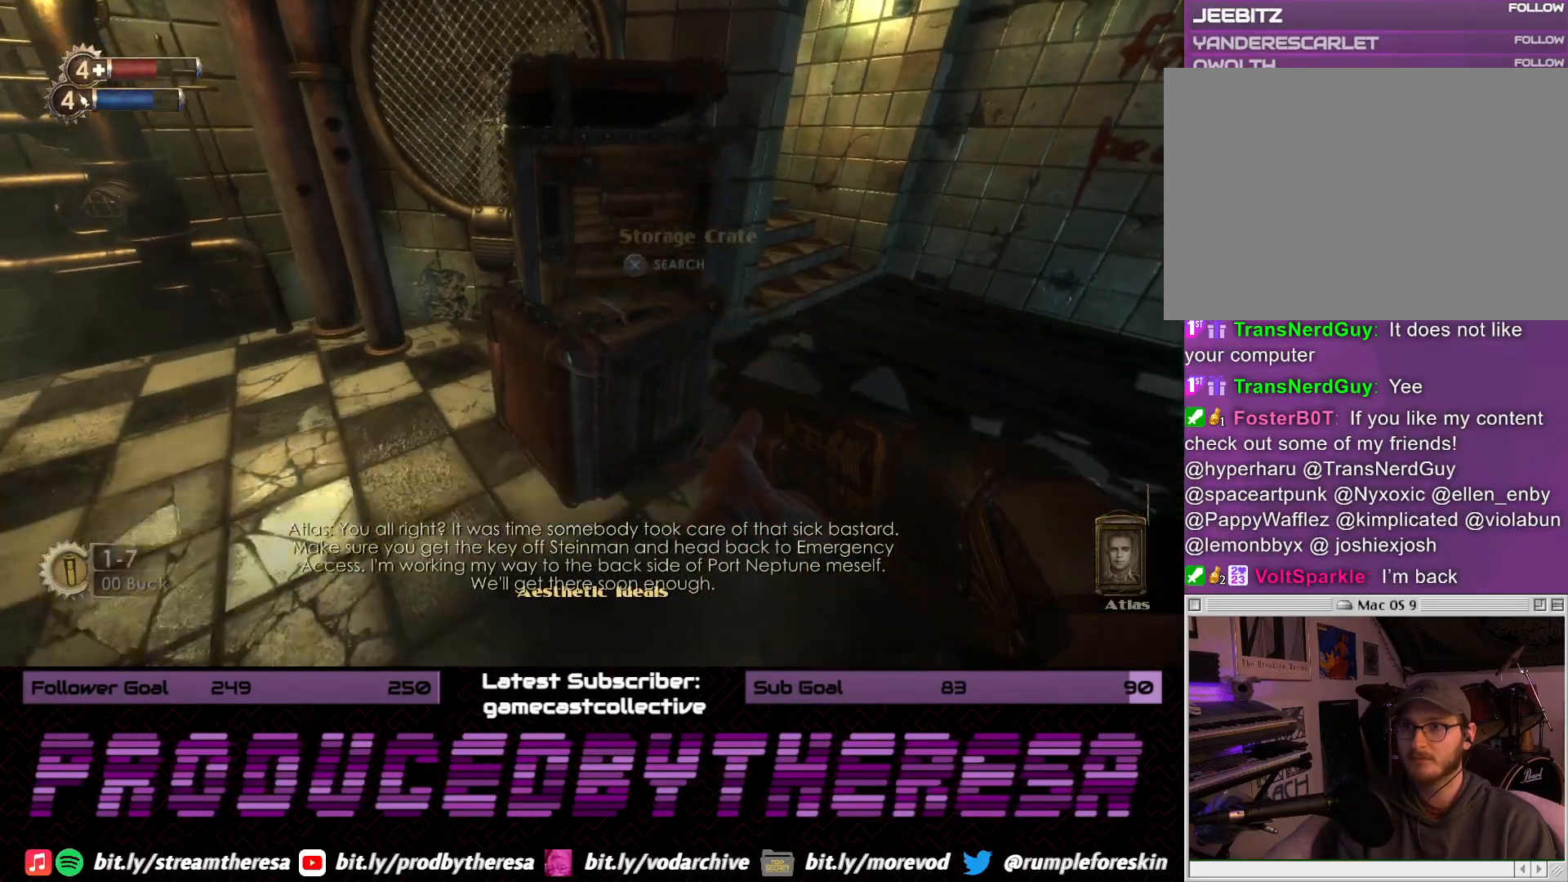
{"dt_ms": 500, "buttons": [], "left_stick": "up-left", "right_stick": "center", "events": [[50, "right_stick", "center"], [117, "left_stick", "left"], [117, "right_stick", "down-left"], [450, "left_stick", "up-left"], [500, "right_stick", "center"]]}
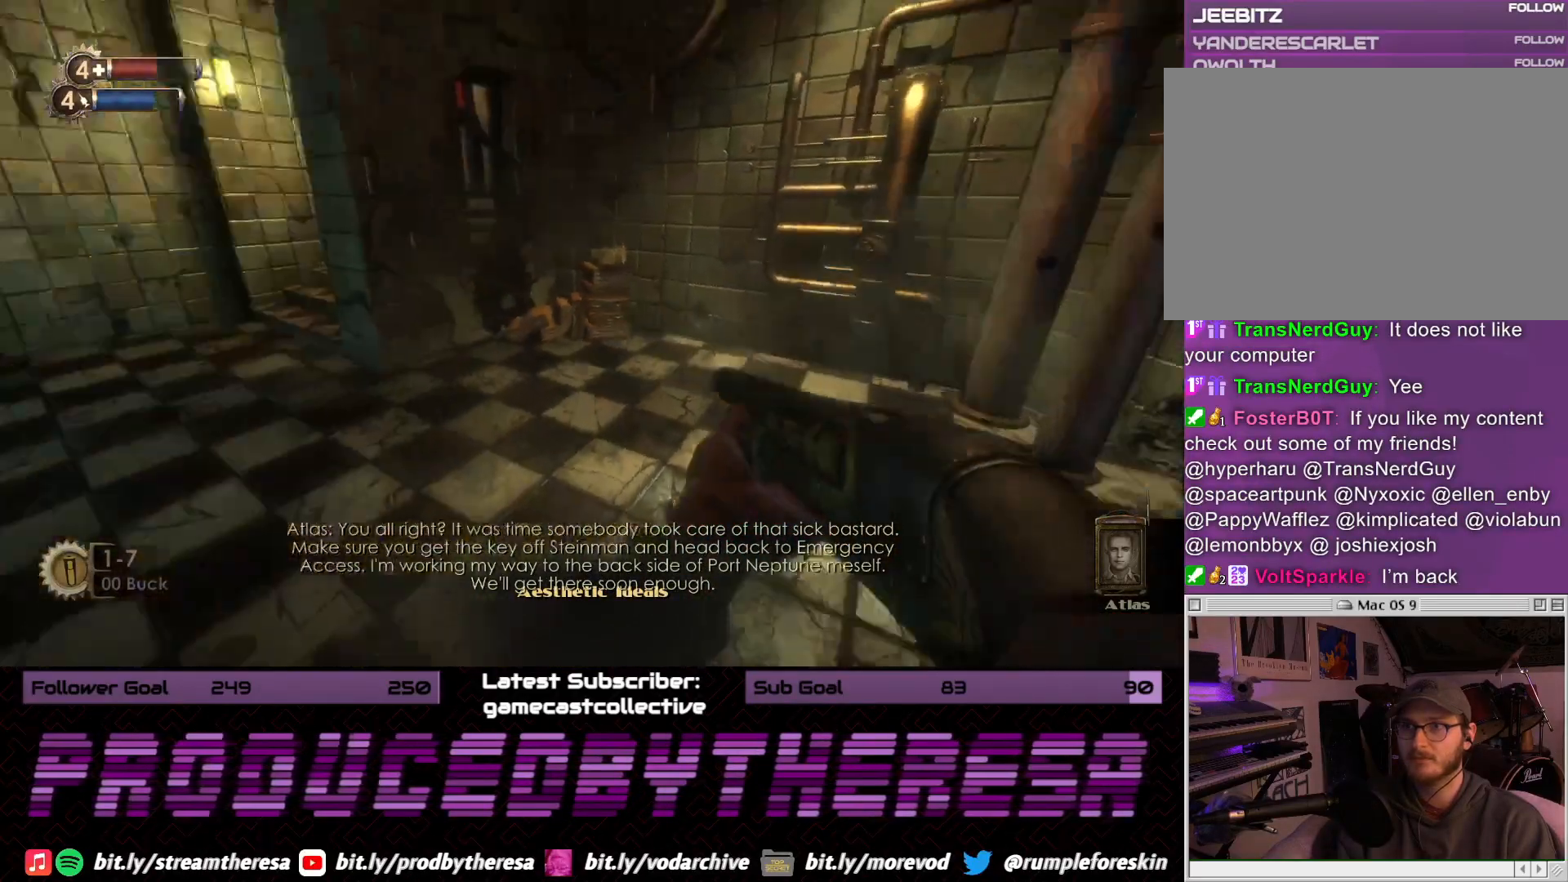
{"dt_ms": 500, "buttons": [], "left_stick": "down-right", "right_stick": "left", "events": [[133, "right_stick", "left"], [150, "left_stick", "up"], [333, "right_stick", "center"], [417, "left_stick", "down-right"], [433, "right_stick", "left"]]}
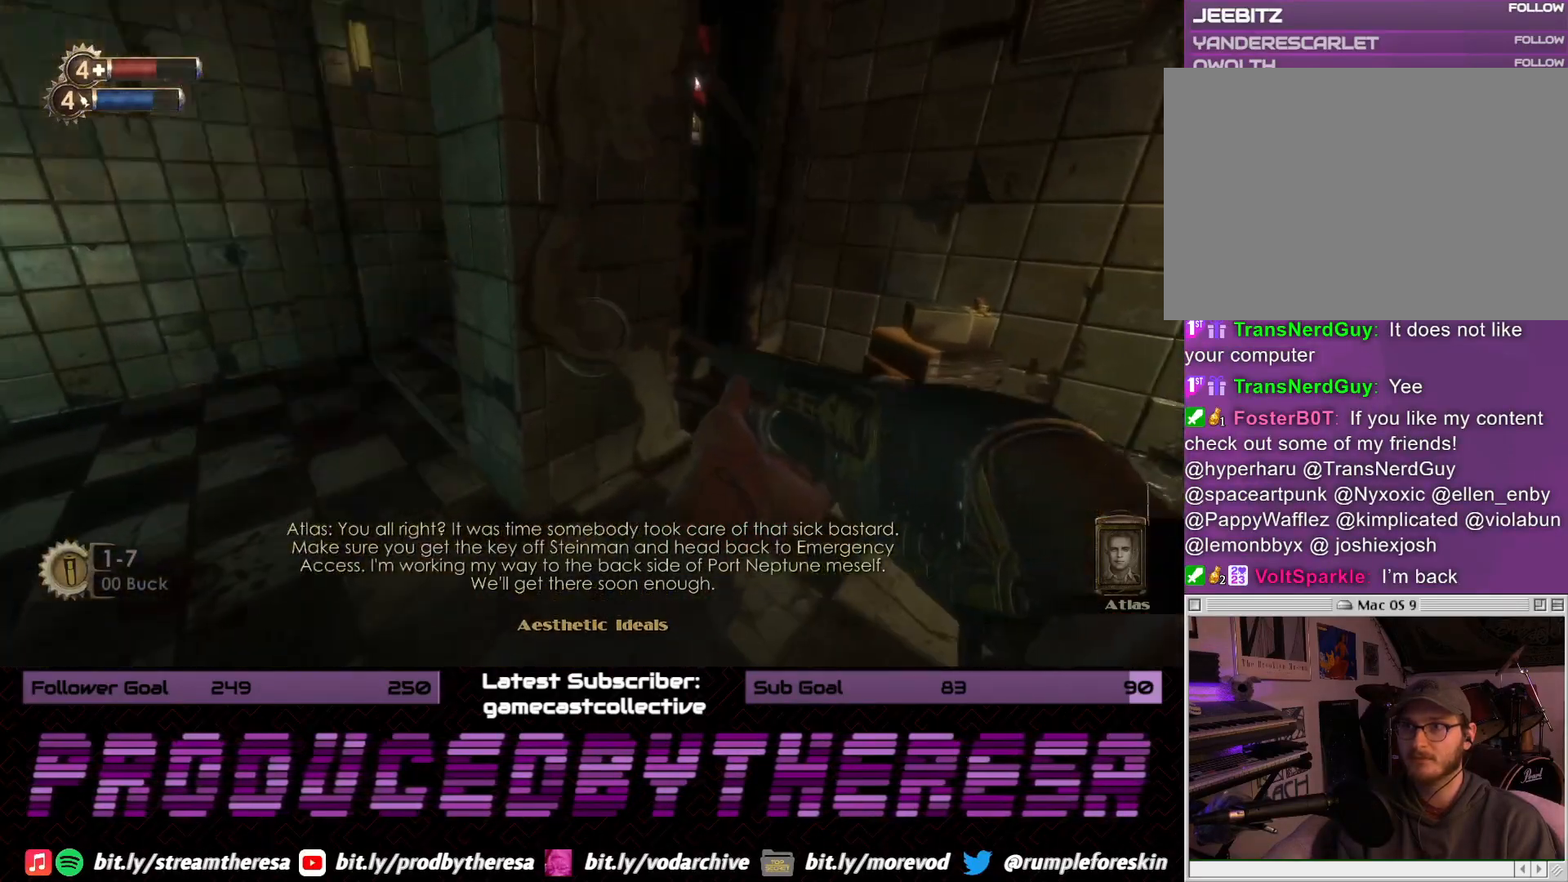
{"dt_ms": 500, "buttons": [], "left_stick": "up-left", "right_stick": "center", "events": [[83, "left_stick", "down-left"], [183, "left_stick", "left"], [283, "left_stick", "up-left"], [450, "right_stick", "center"]]}
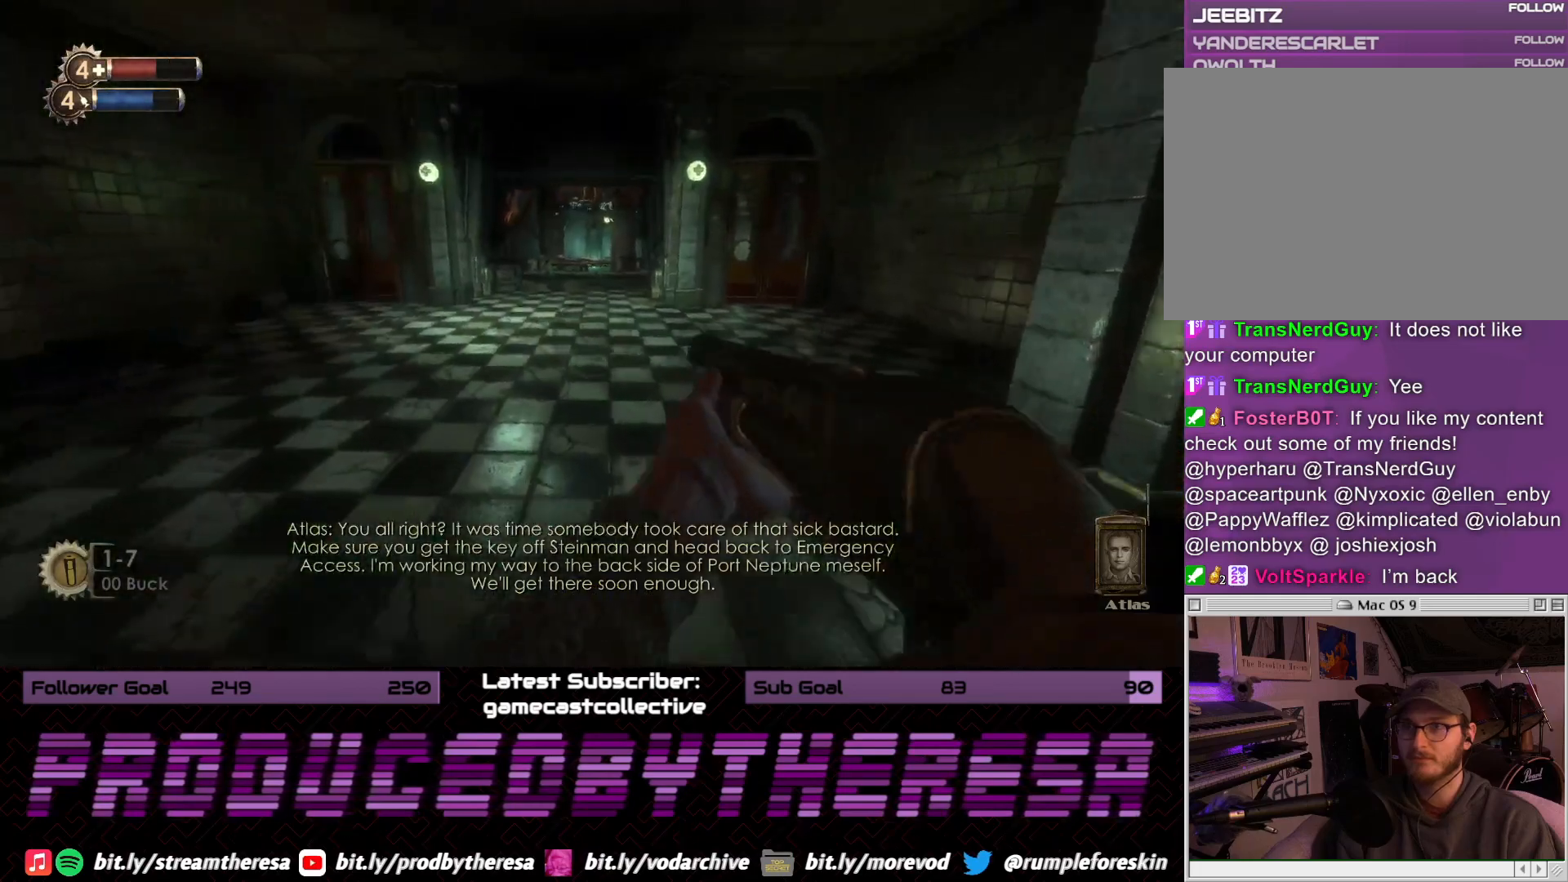
{"dt_ms": 500, "buttons": [], "left_stick": "up", "right_stick": "center", "events": [[17, "left_stick", "up"]]}
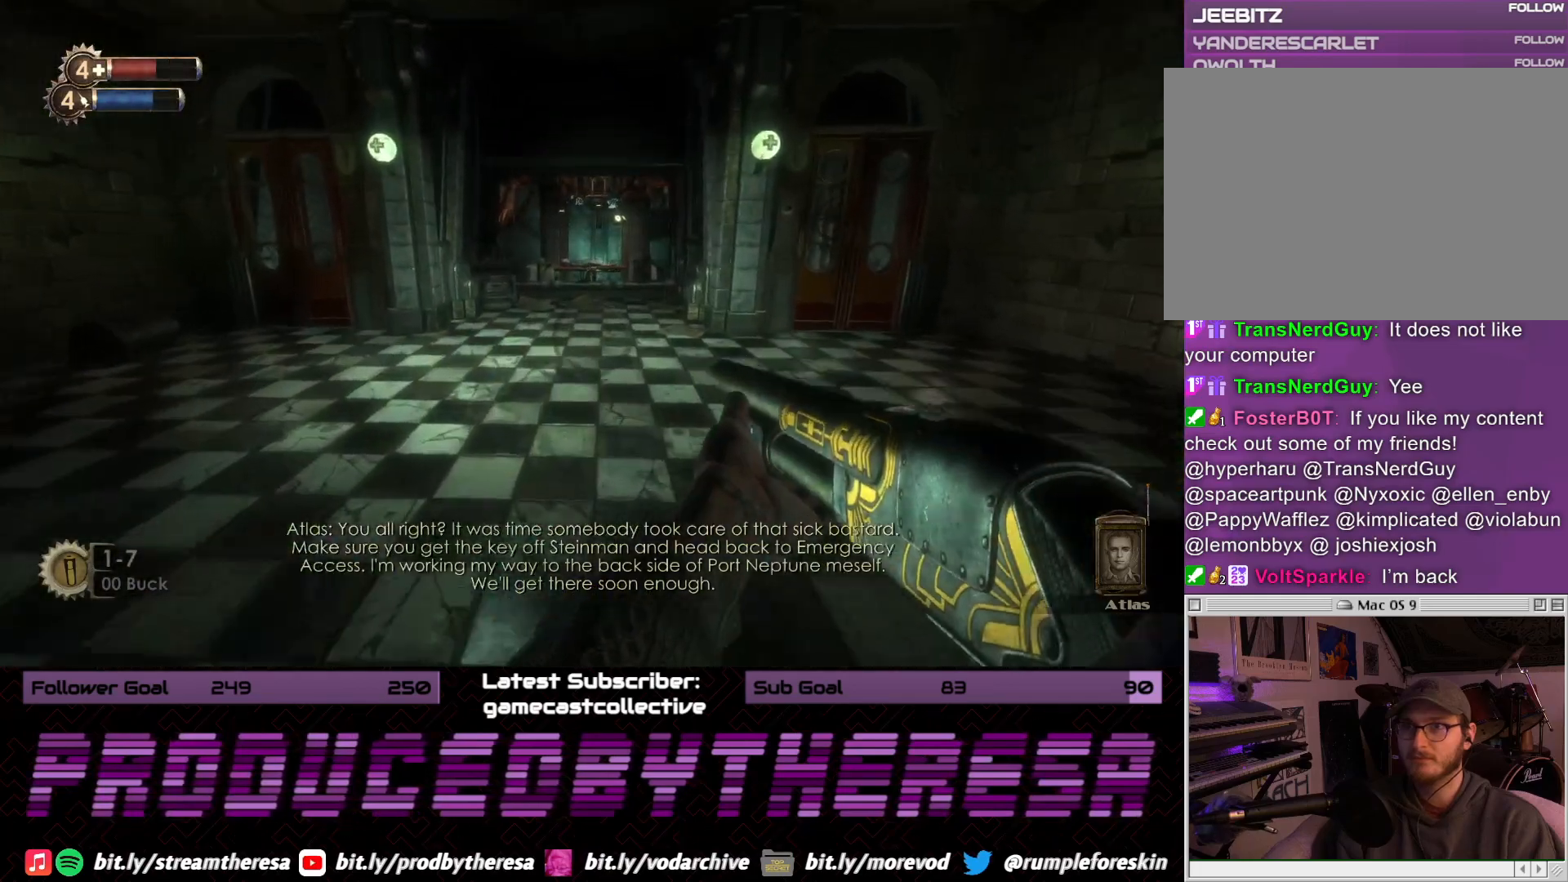
{"dt_ms": 500, "buttons": [], "left_stick": "up-right", "right_stick": "center", "events": [[267, "left_stick", "up-right"]]}
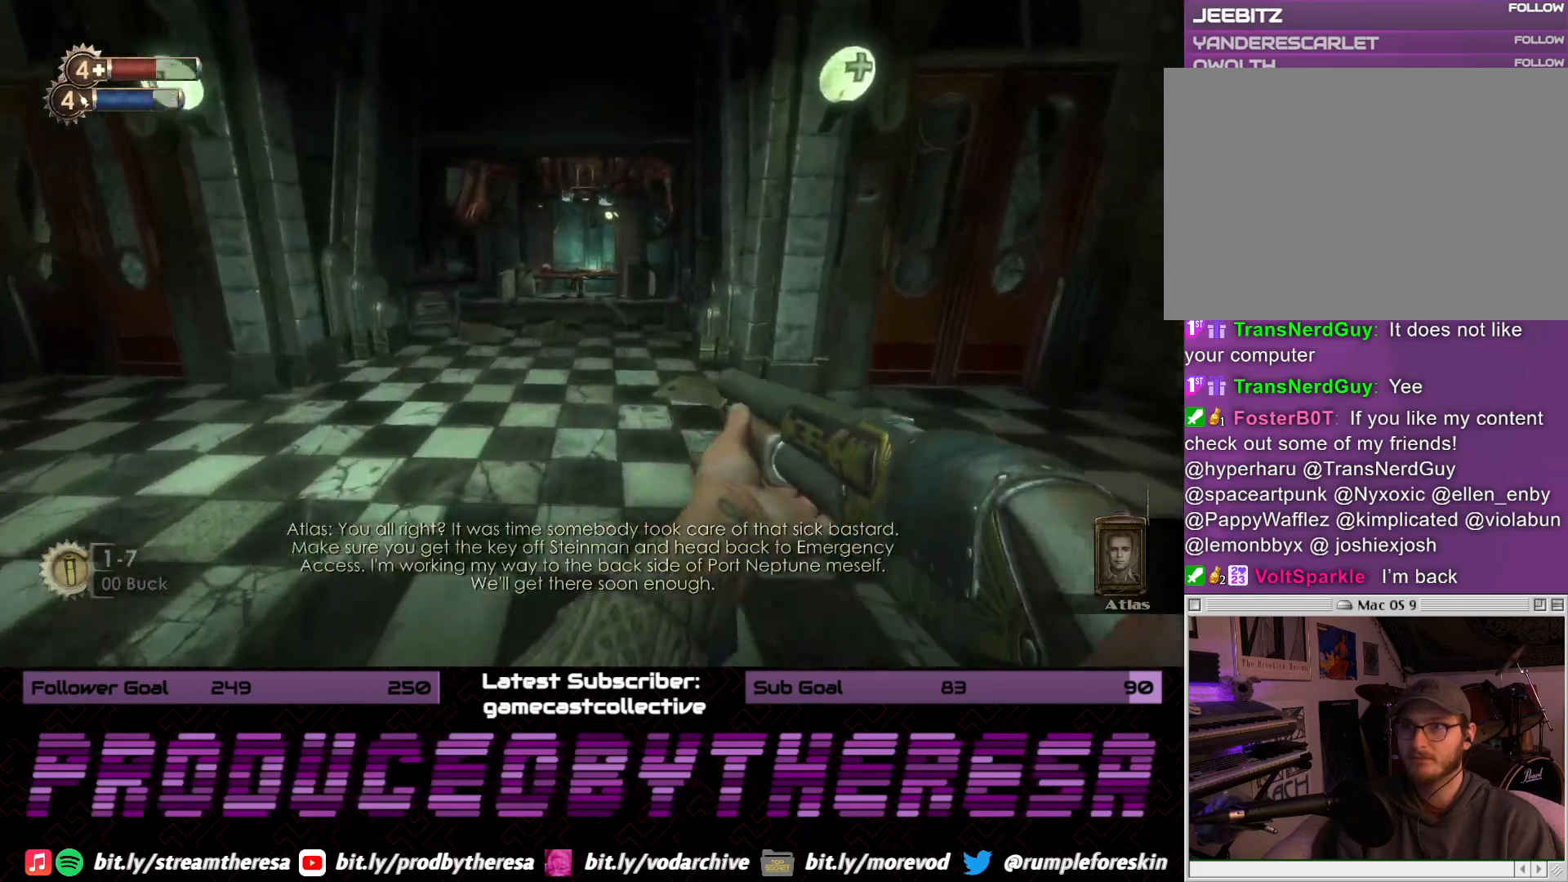
{"dt_ms": 500, "buttons": [], "left_stick": "up", "right_stick": "up", "events": [[167, "left_stick", "up"], [450, "right_stick", "up"]]}
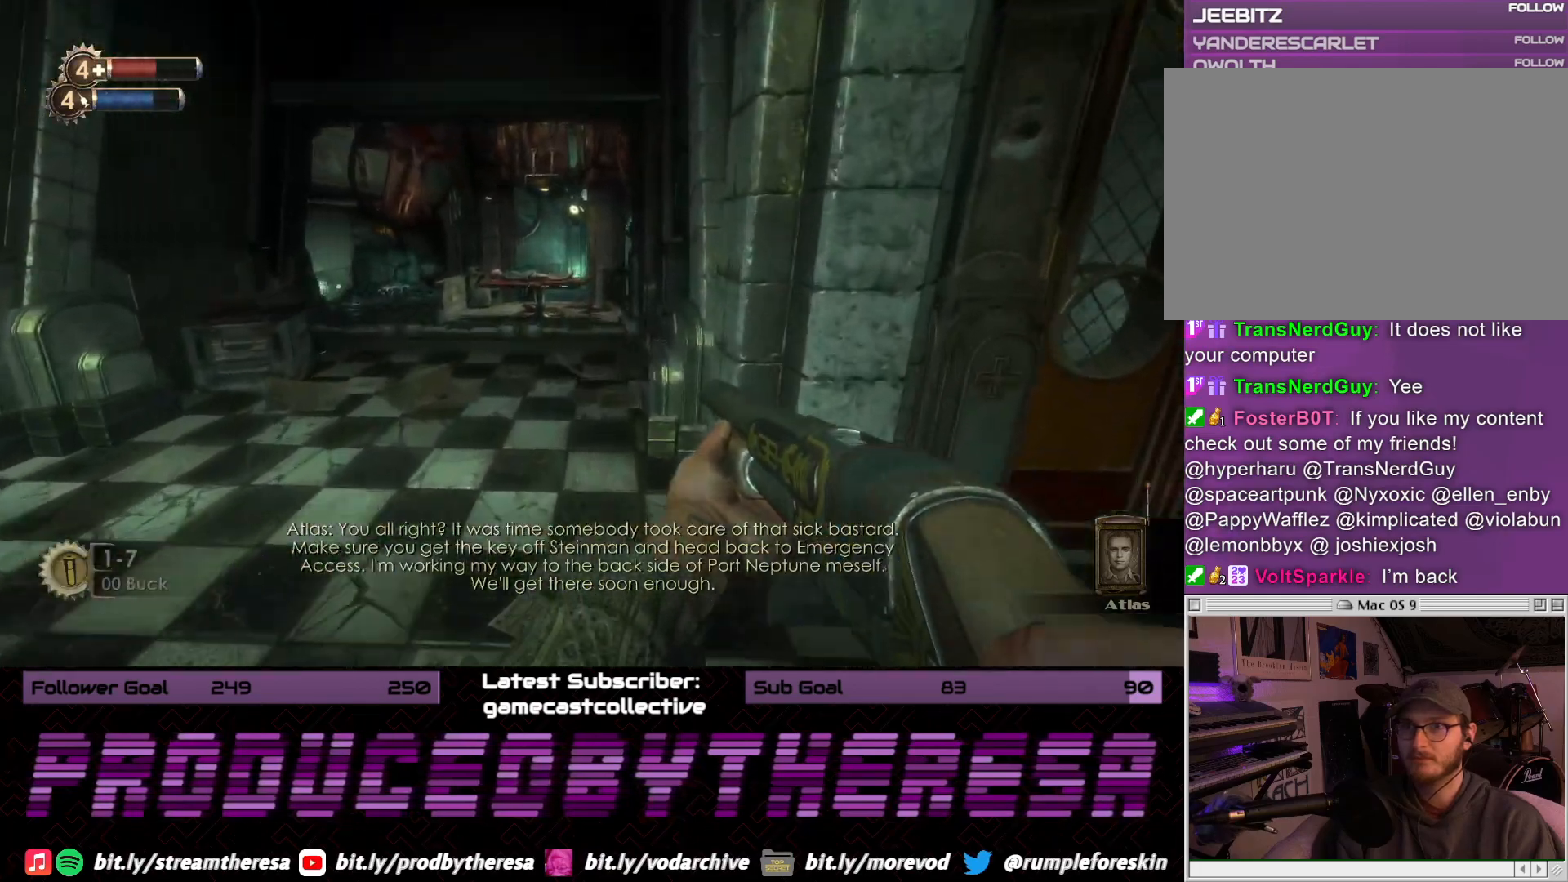
{"dt_ms": 500, "buttons": [], "left_stick": "up", "right_stick": "center", "events": [[83, "left_stick", "up-left"], [283, "right_stick", "left"], [467, "right_stick", "center"], [483, "left_stick", "up"]]}
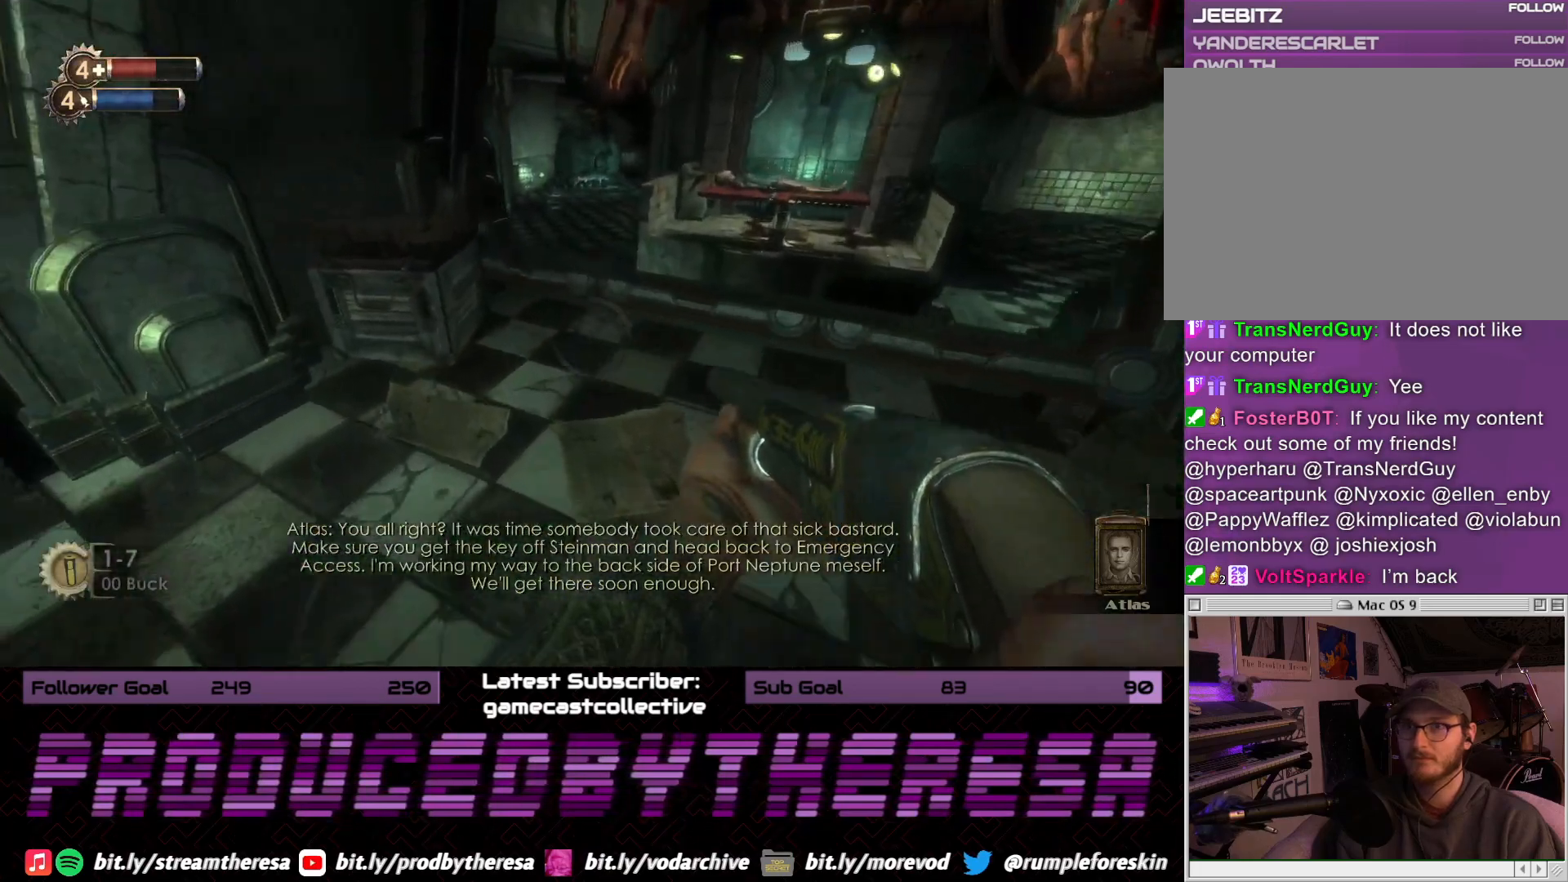
{"dt_ms": 1000, "buttons": [], "left_stick": "up", "right_stick": "center", "events": [[133, "left_stick", "up-left"], [283, "left_stick", "center"], [483, "left_stick", "right"], [533, "right_stick", "right"], [633, "left_stick", "up-right"], [700, "right_stick", "center"], [817, "left_stick", "up"]]}
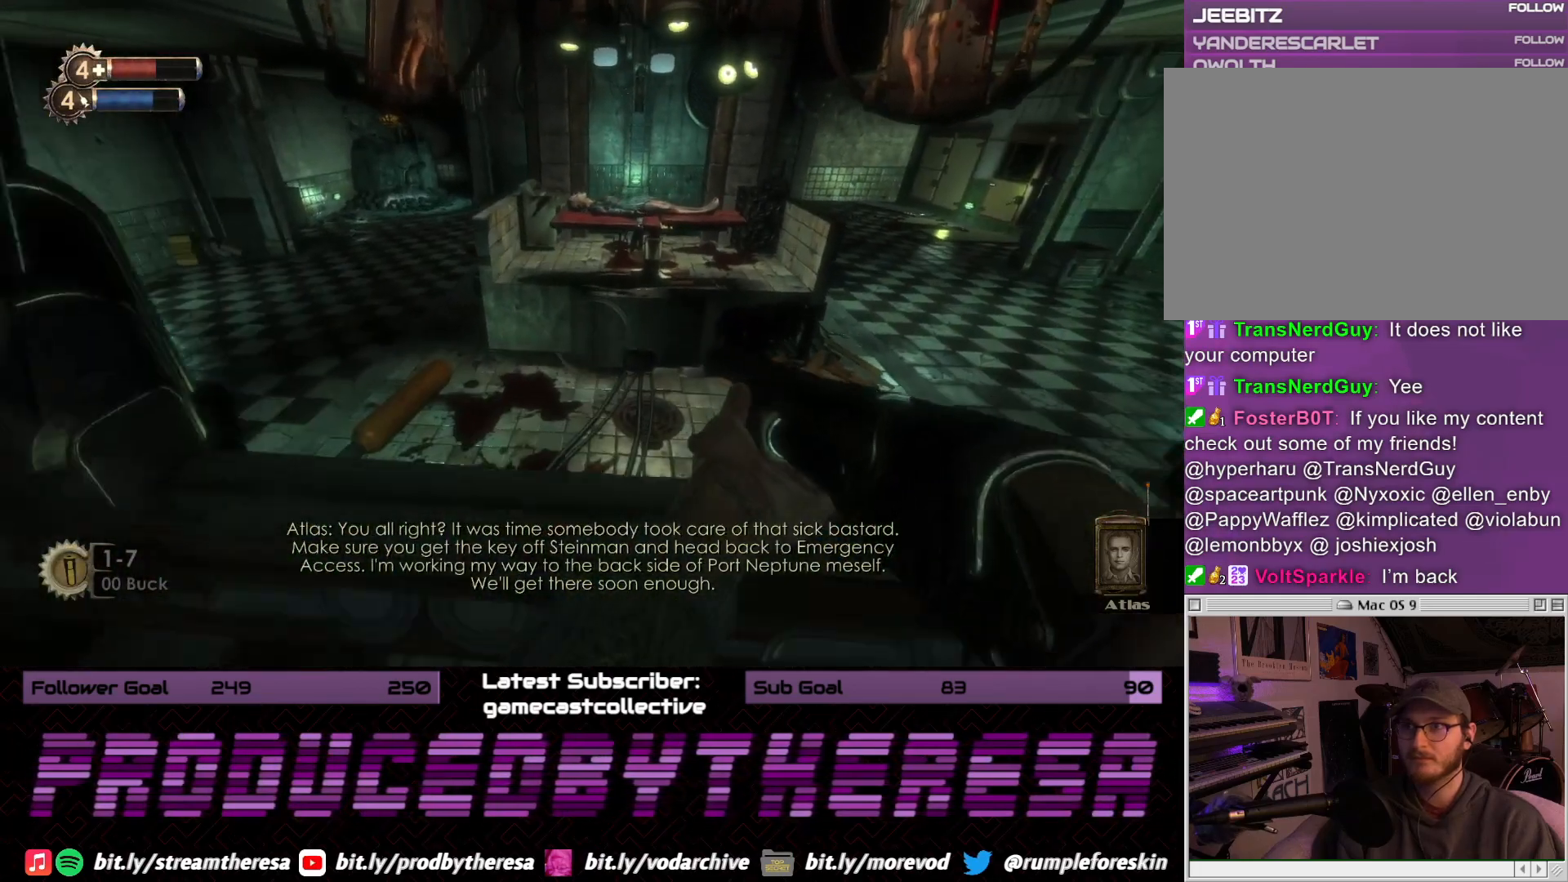
{"dt_ms": 500, "buttons": [], "left_stick": "up", "right_stick": "down", "events": [[400, "right_stick", "down"]]}
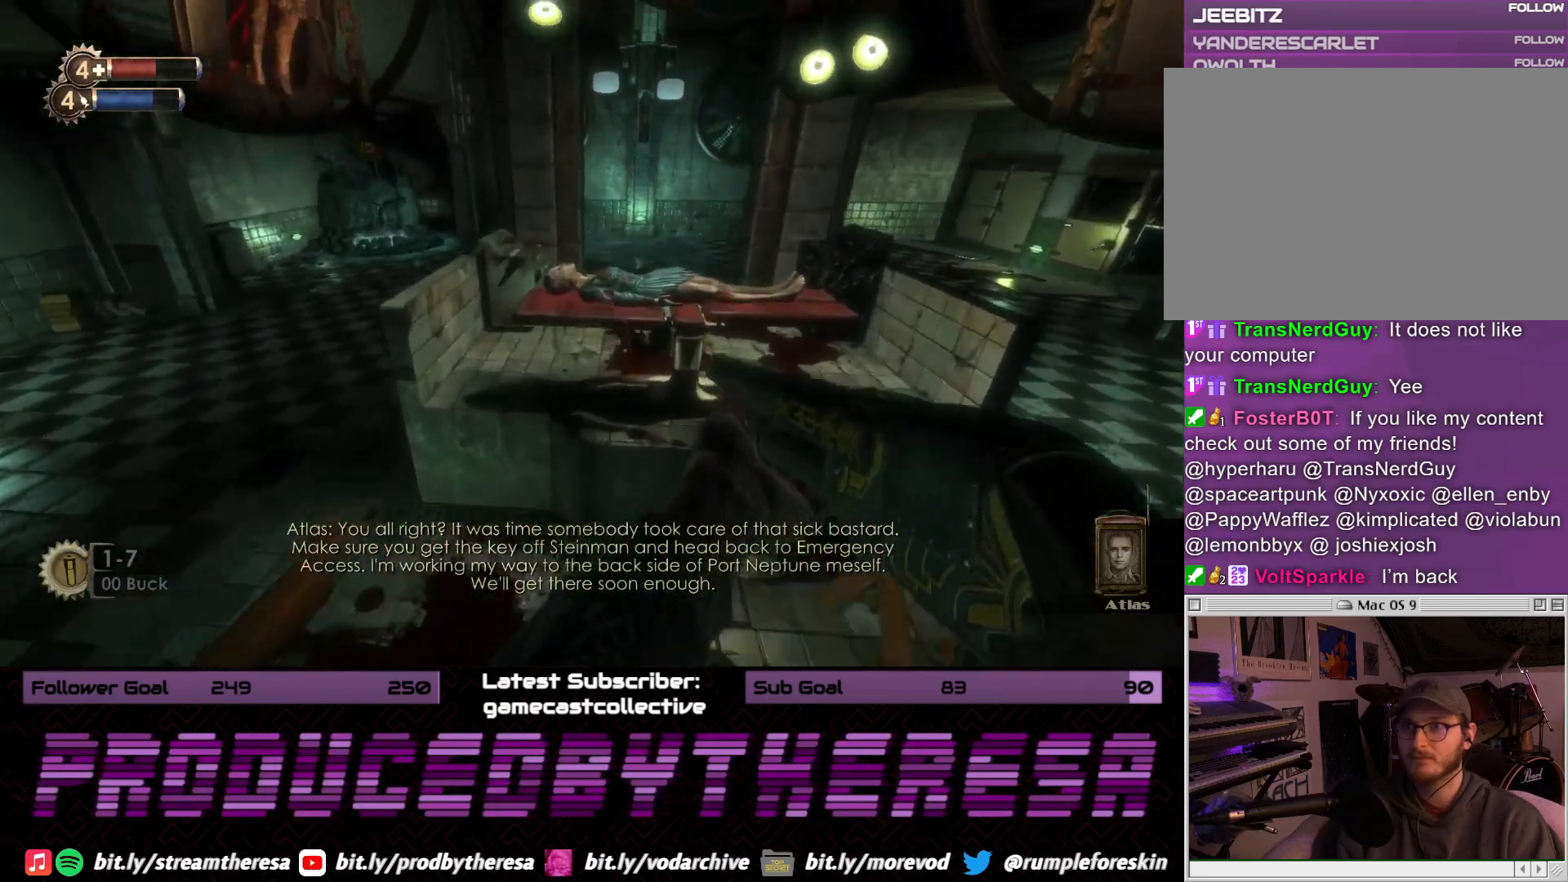
{"dt_ms": 500, "buttons": [], "left_stick": "center", "right_stick": "down-right", "events": [[250, "right_stick", "center"], [300, "right_stick", "down"], [350, "left_stick", "center"], [417, "right_stick", "down-right"]]}
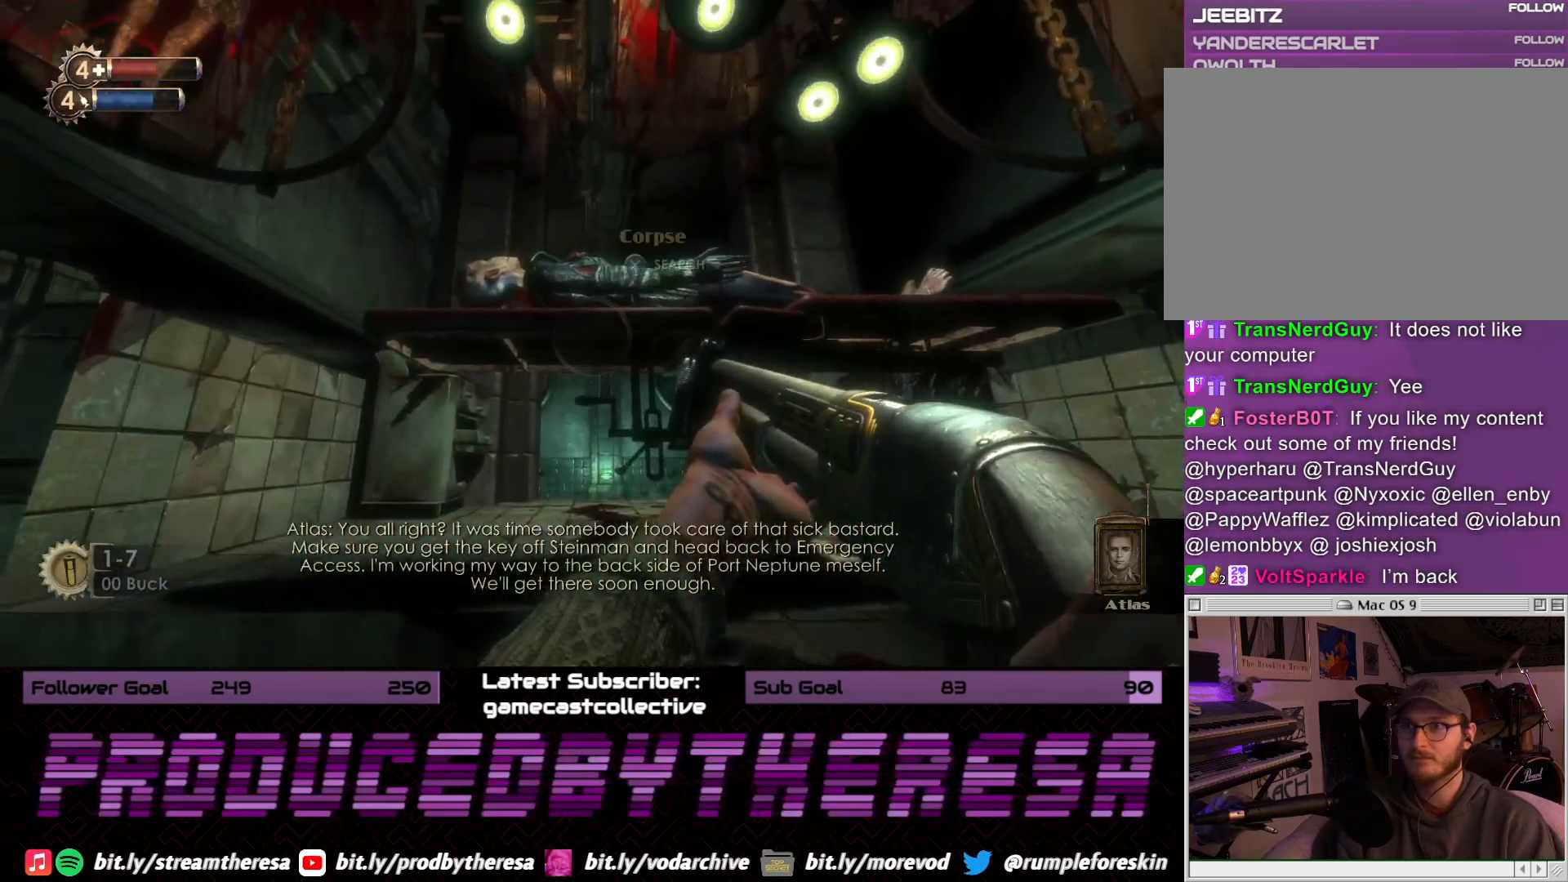
{"dt_ms": 500, "buttons": [], "left_stick": "center", "right_stick": "center", "events": [[133, "right_stick", "center"], [250, "CROSS", "down"], [350, "CROSS", "up"]]}
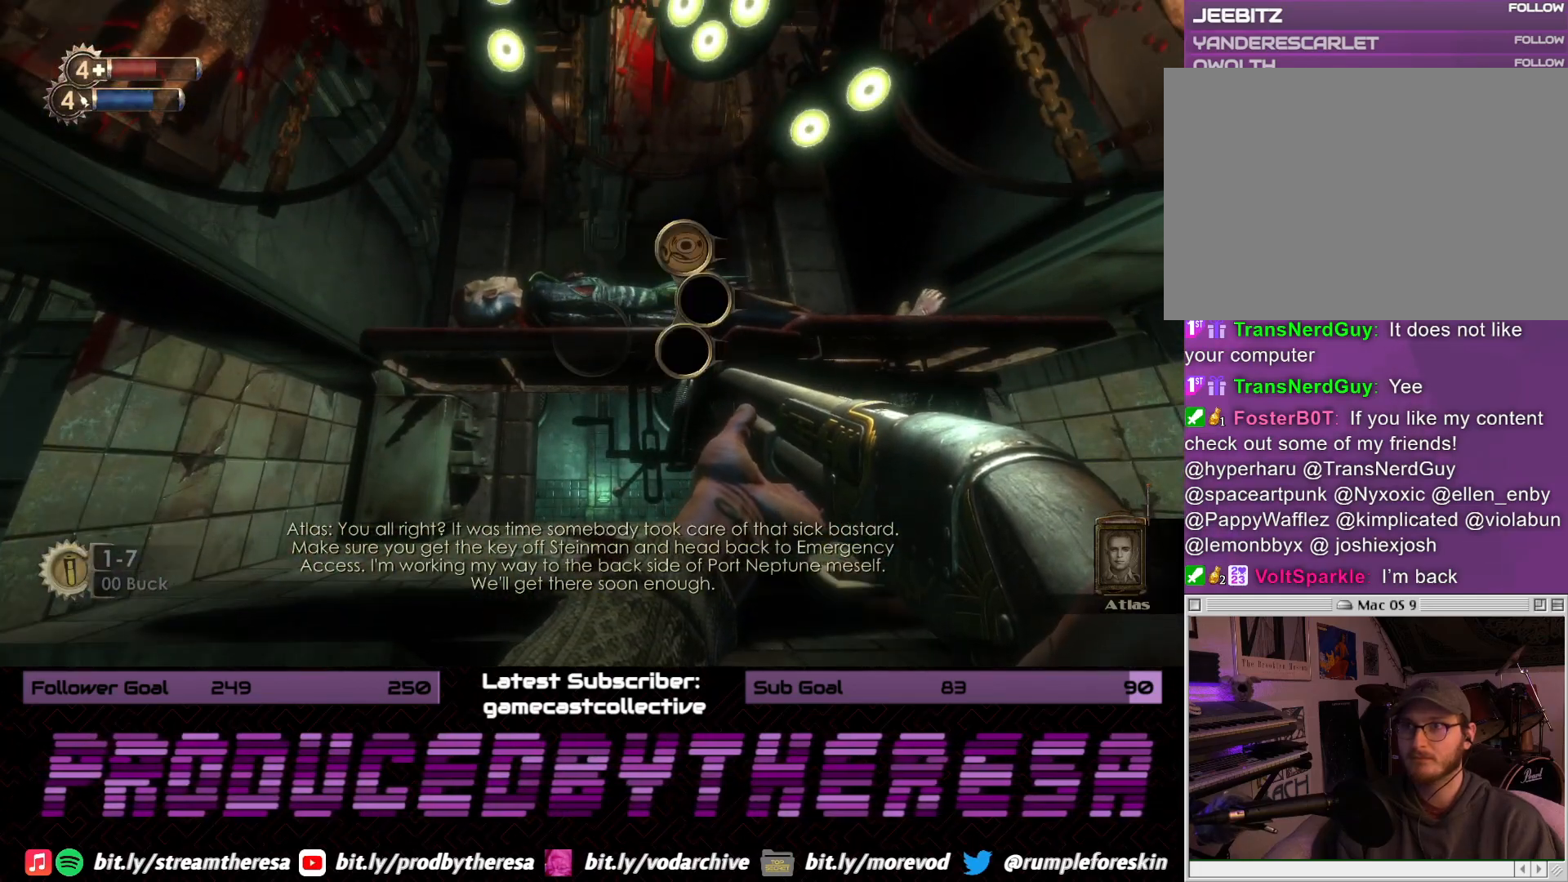
{"dt_ms": 500, "buttons": [], "left_stick": "center", "right_stick": "center", "events": [[267, "CROSS", "down"], [367, "CROSS", "up"]]}
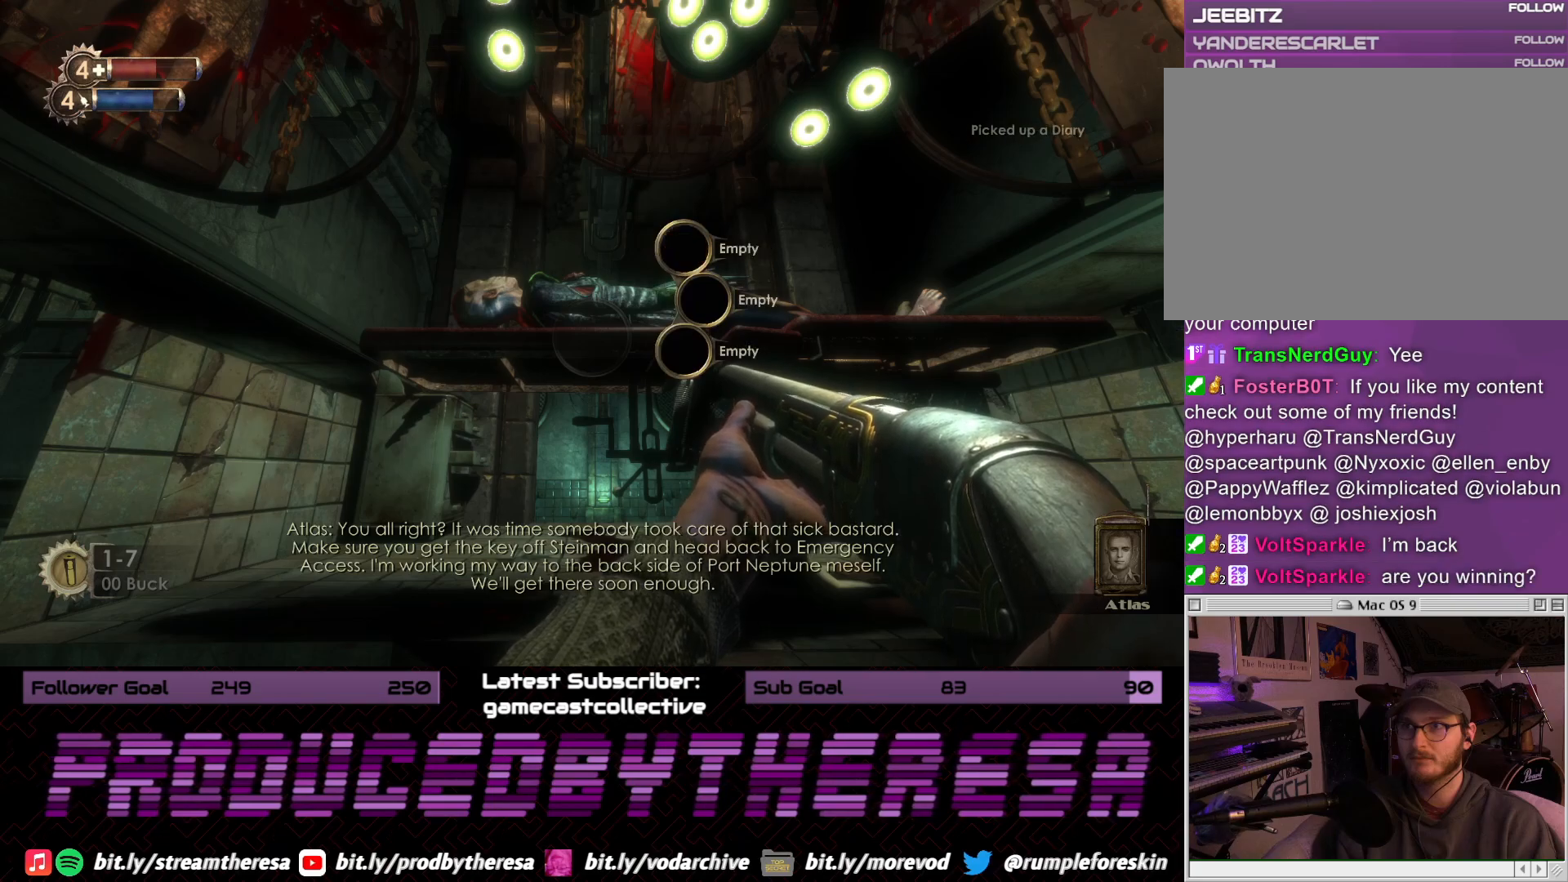
{"dt_ms": 500, "buttons": [], "left_stick": "down-left", "right_stick": "left", "events": [[183, "right_stick", "left"], [367, "left_stick", "down-left"]]}
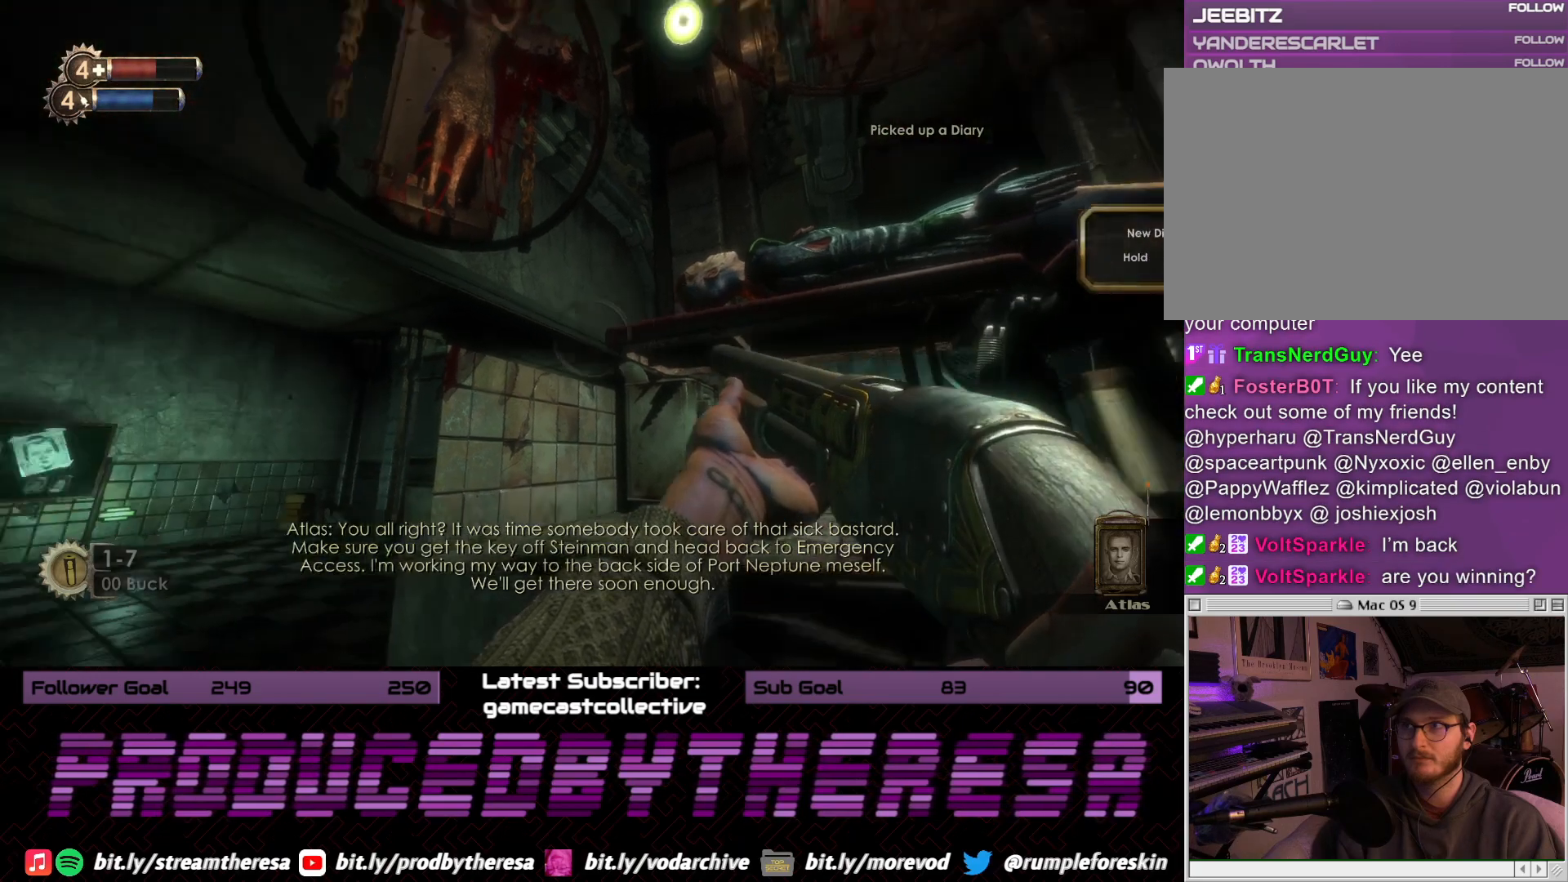
{"dt_ms": 500, "buttons": [], "left_stick": "center", "right_stick": "up-left", "events": [[83, "left_stick", "left"], [217, "right_stick", "center"], [267, "left_stick", "center"], [300, "right_stick", "up-left"]]}